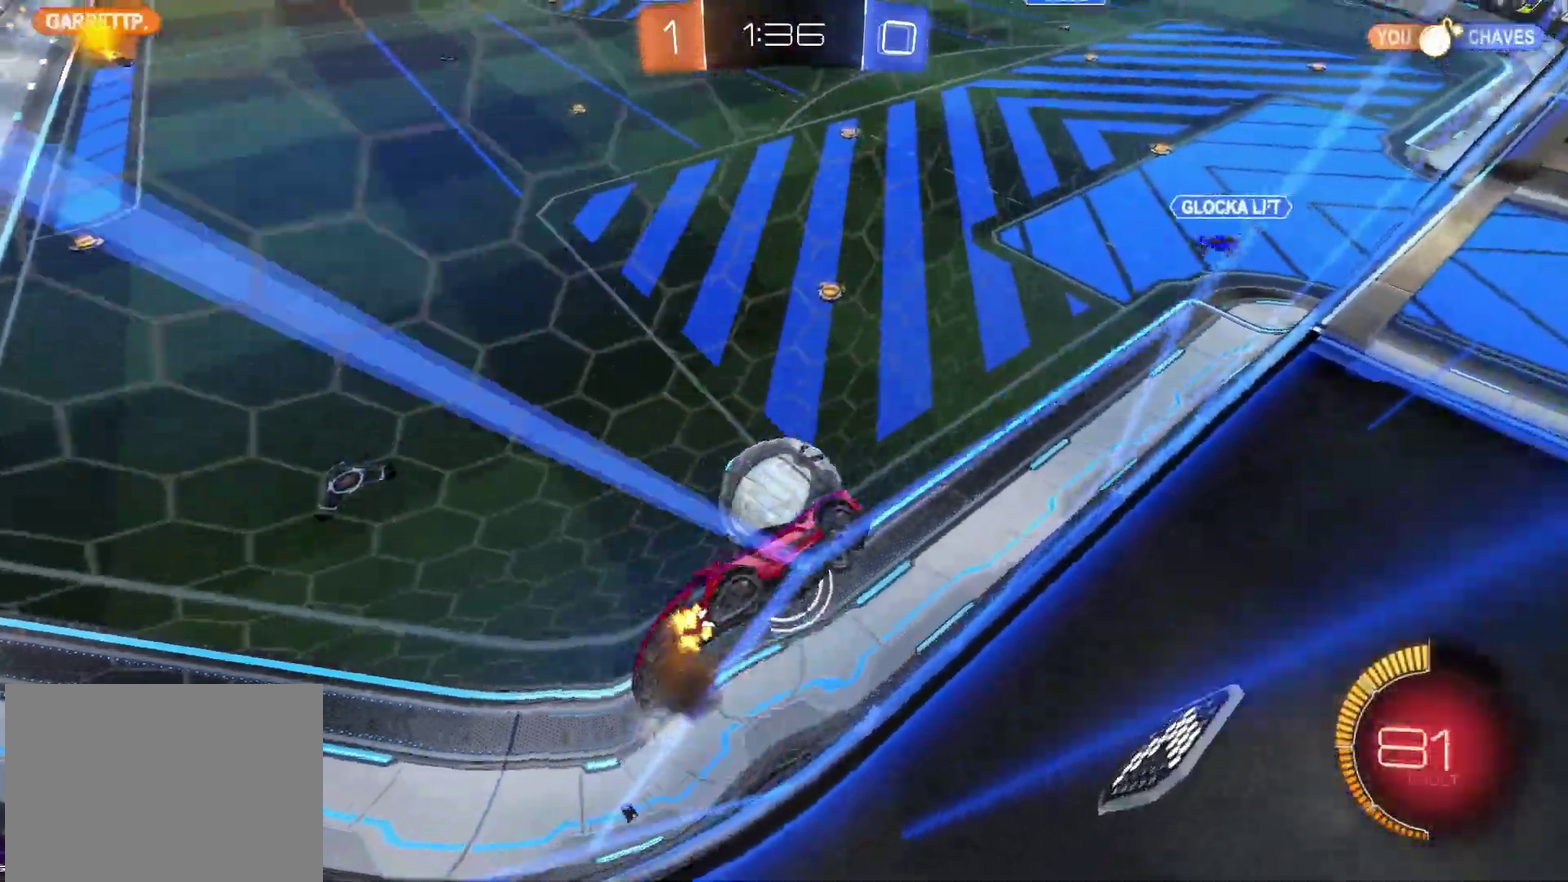
Gameplay with a controller (PlayStation layout); each line is a JSON object with the inputs held at the frame after it. "events" lists button and stick changes between this image and that frame as [ms after this image, input, new state], when the widget could be followed in between. Not read: L3 R3.
{"buttons": ["CROSS", "CIRCLE", "R2"], "left_stick": "down", "right_stick": "center", "events": [[17, "CROSS", "up"], [33, "R2", "up"], [33, "left_stick", "down-left"], [133, "R2", "down"], [250, "CIRCLE", "down"], [267, "left_stick", "up-right"], [300, "CROSS", "down"], [367, "left_stick", "down"]]}
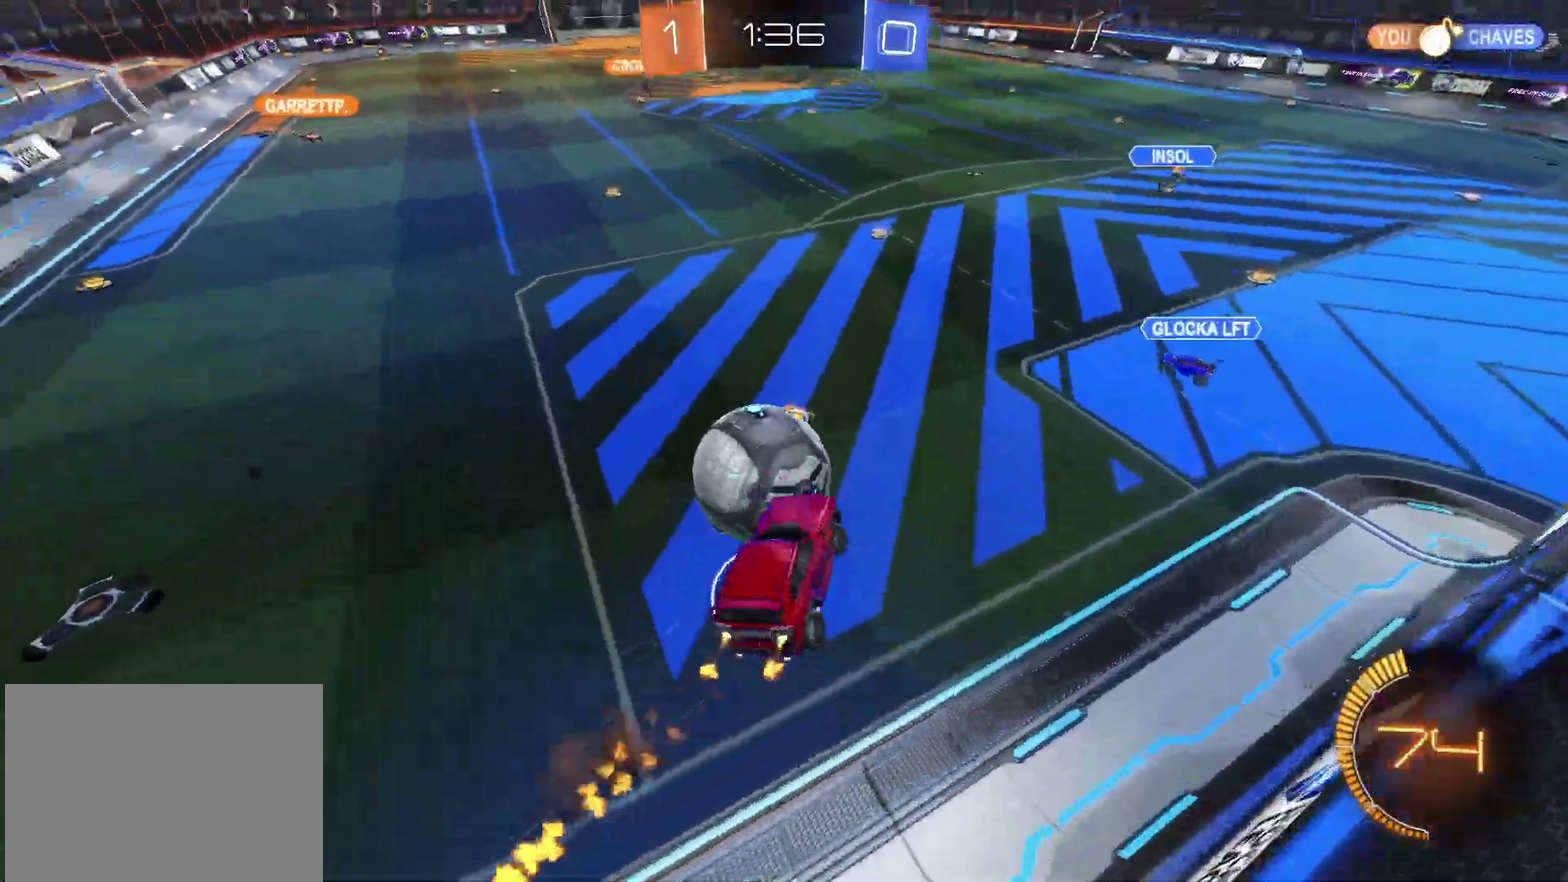
{"buttons": ["CIRCLE", "R2"], "left_stick": "down-right", "right_stick": "center", "events": [[33, "CROSS", "up"], [133, "left_stick", "center"], [200, "left_stick", "down"], [483, "left_stick", "down-right"]]}
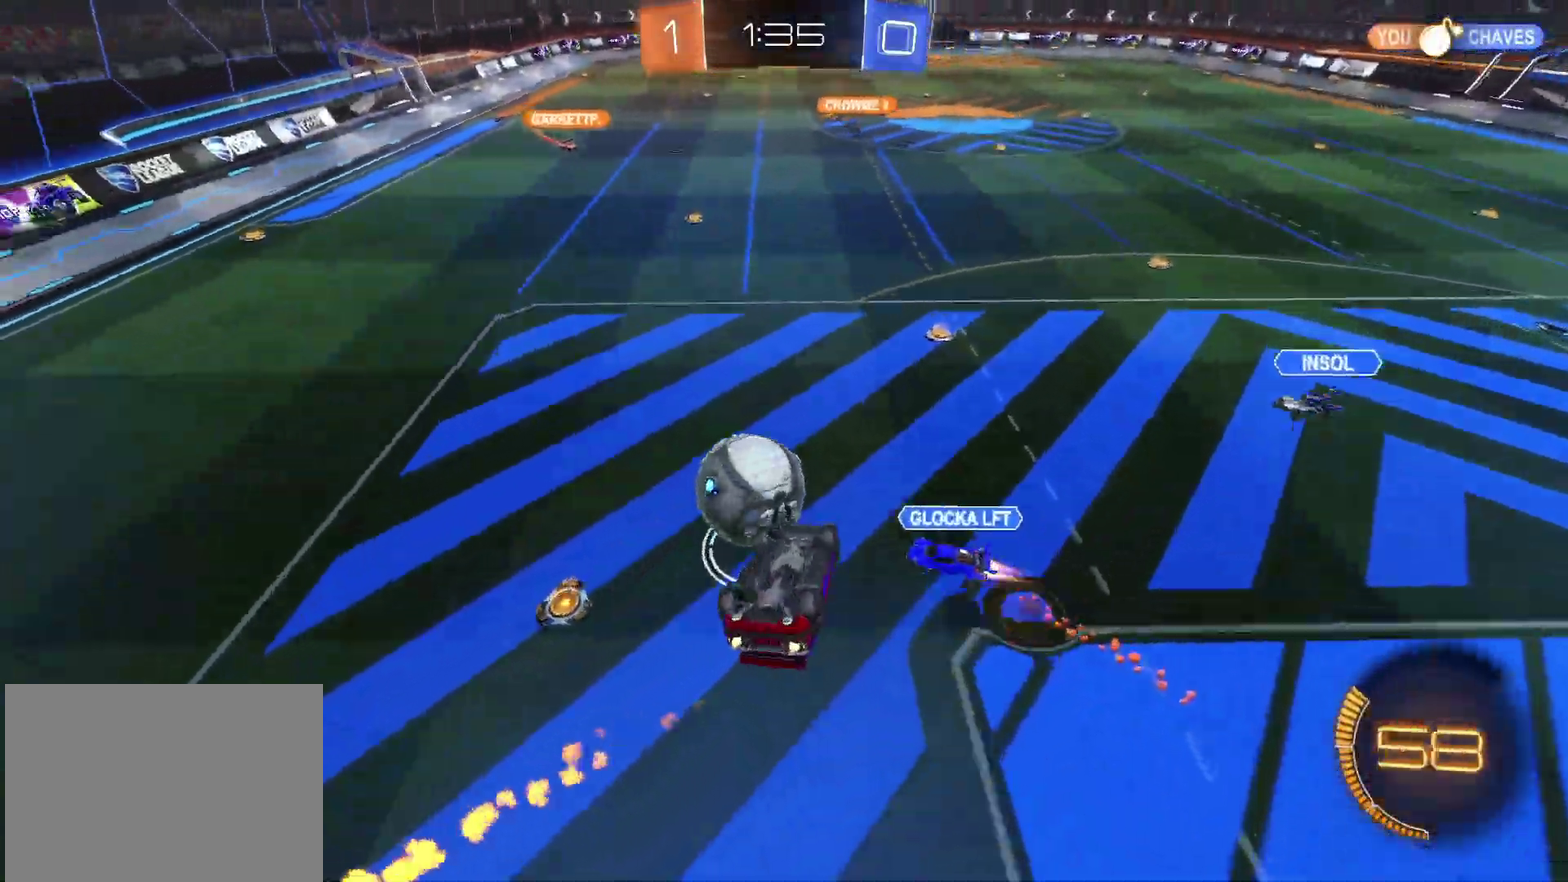
{"buttons": ["R2"], "left_stick": "right", "right_stick": "center", "events": [[150, "left_stick", "right"], [200, "CIRCLE", "up"]]}
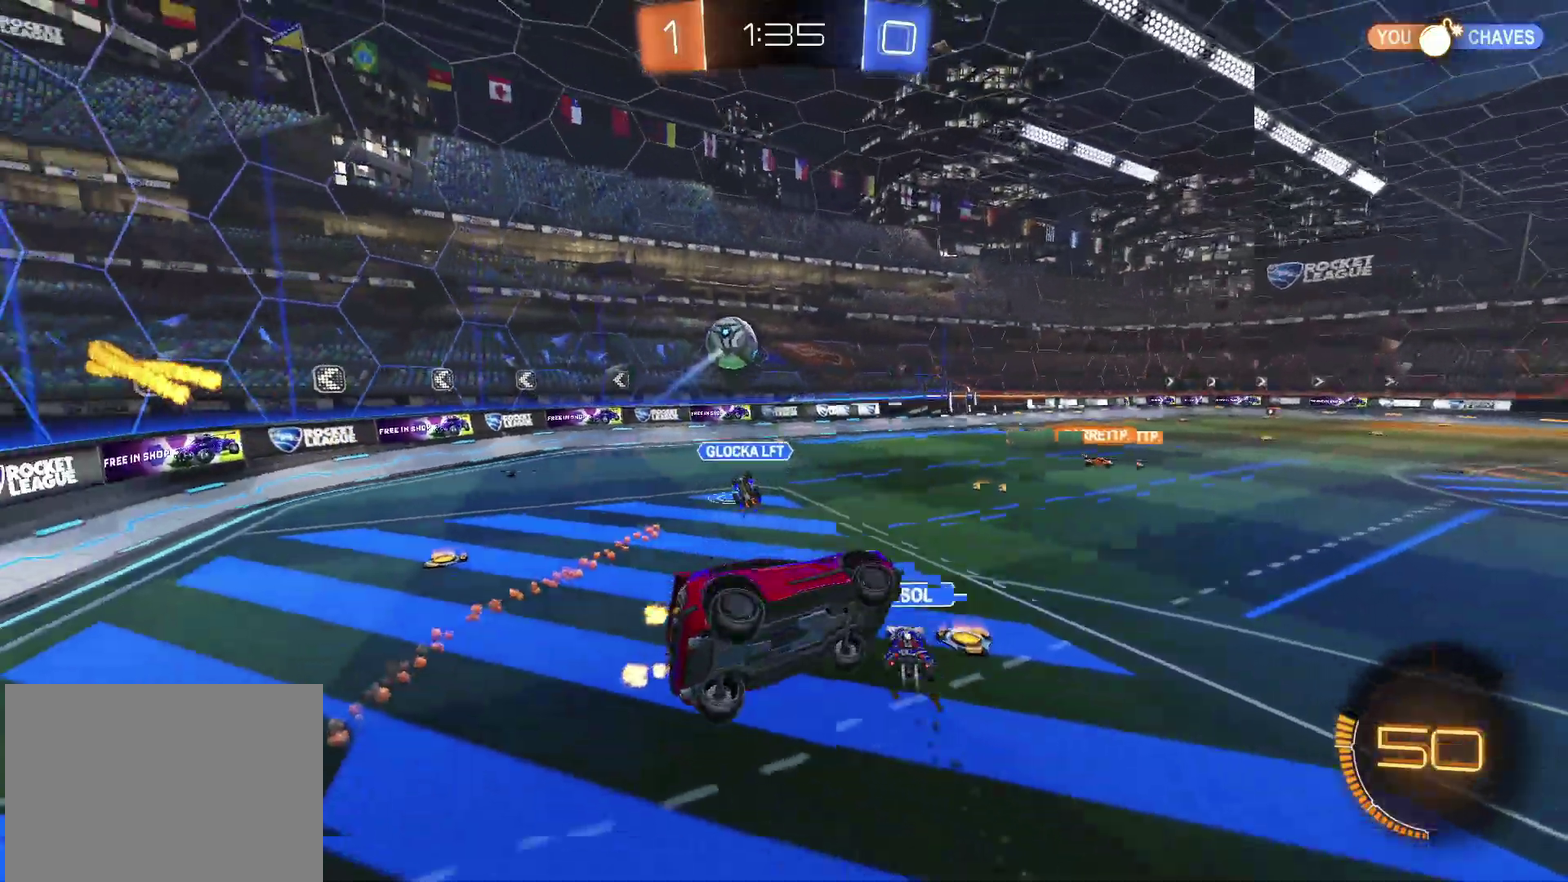
{"buttons": ["CIRCLE", "R2"], "left_stick": "up-right", "right_stick": "center", "events": [[17, "TRIANGLE", "down"], [100, "left_stick", "center"], [117, "TRIANGLE", "up"], [250, "left_stick", "right"], [317, "left_stick", "up-right"], [400, "CIRCLE", "down"]]}
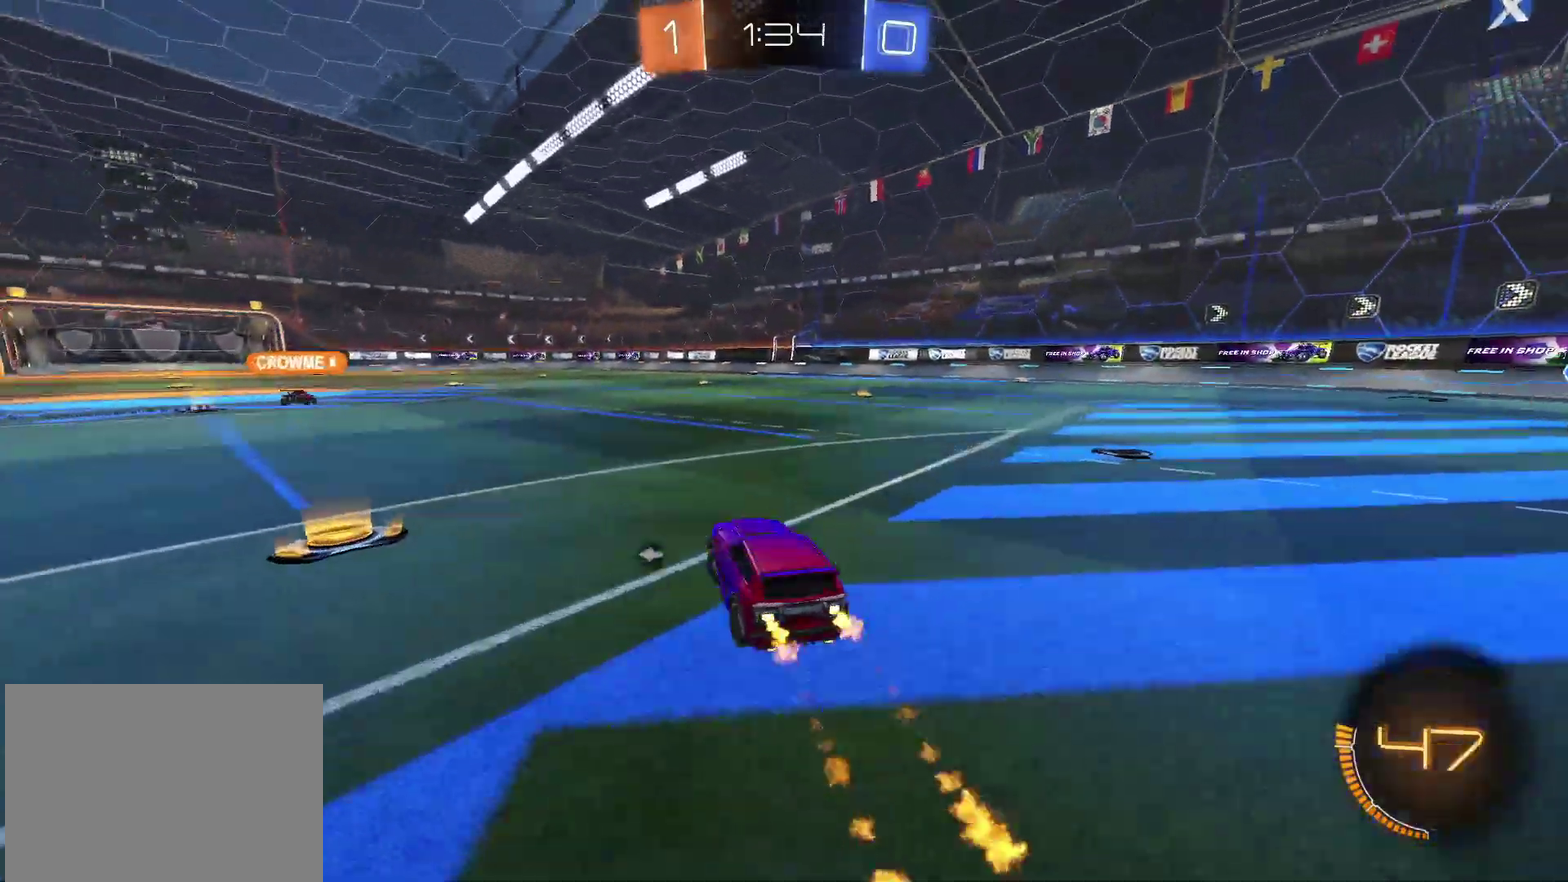
{"buttons": ["R2"], "left_stick": "left", "right_stick": "center", "events": [[67, "left_stick", "center"], [167, "CIRCLE", "up"], [250, "left_stick", "left"], [333, "TRIANGLE", "down"], [417, "TRIANGLE", "up"]]}
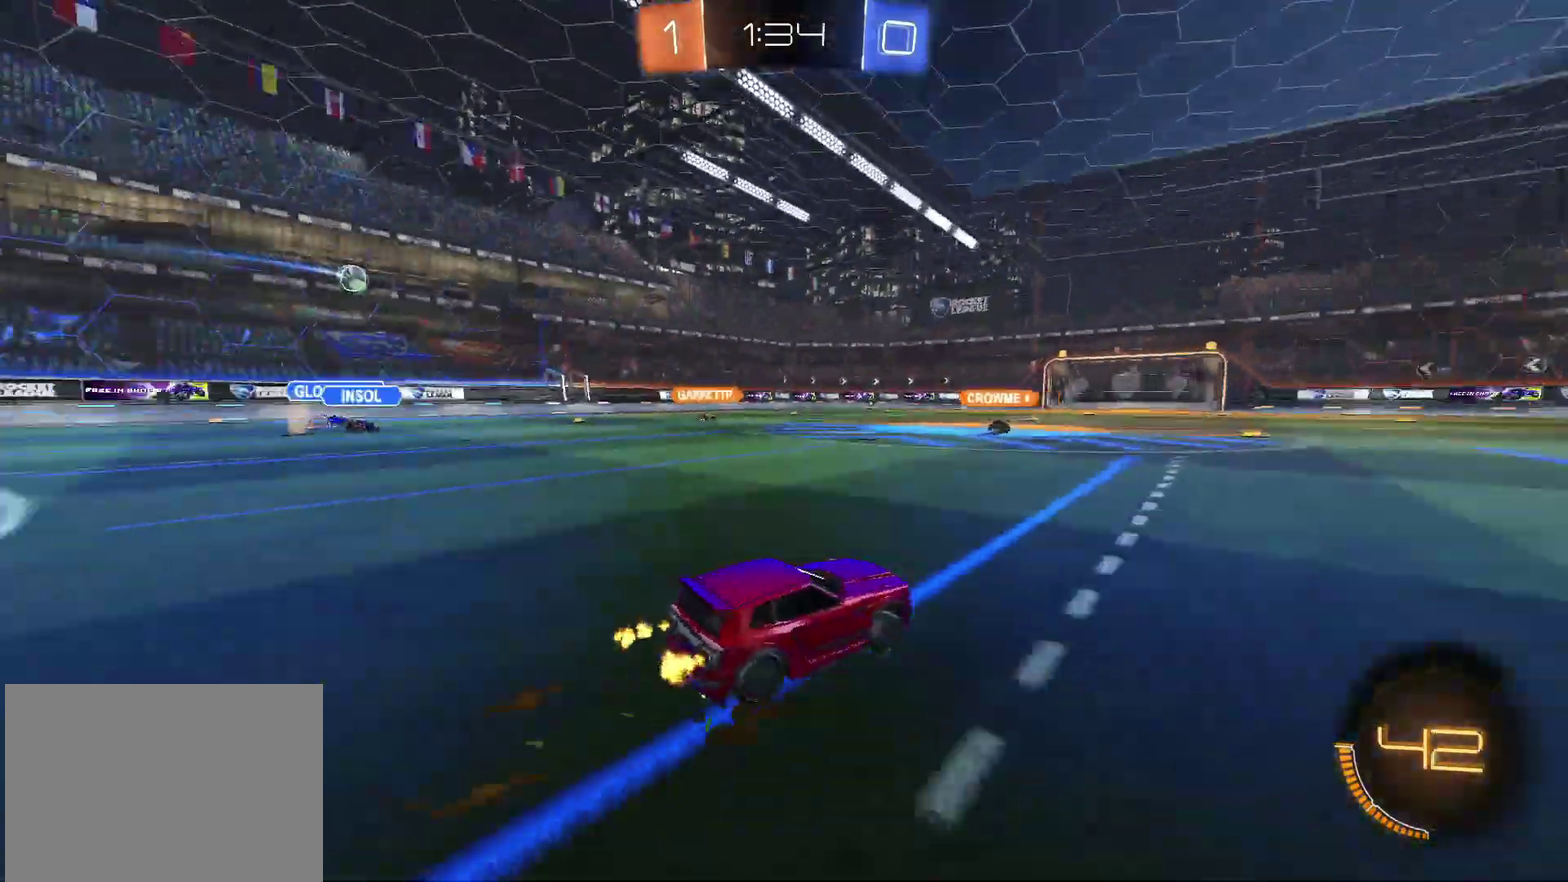
{"buttons": ["CIRCLE", "R2"], "left_stick": "left", "right_stick": "center", "events": [[17, "CIRCLE", "down"]]}
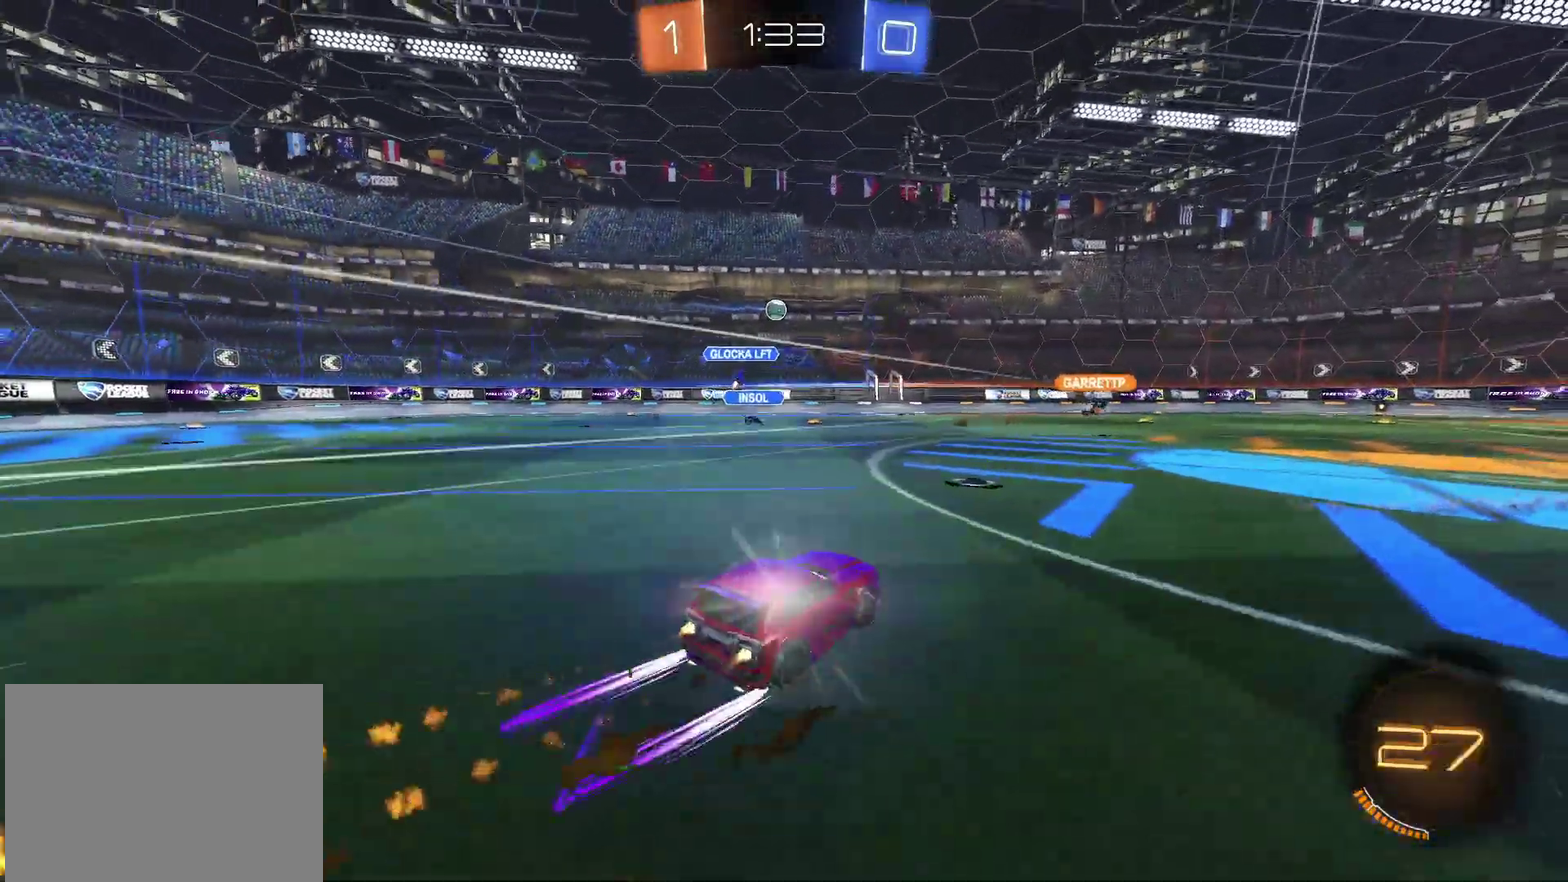
{"buttons": ["R2"], "left_stick": "center", "right_stick": "center", "events": [[50, "left_stick", "center"], [167, "CIRCLE", "up"]]}
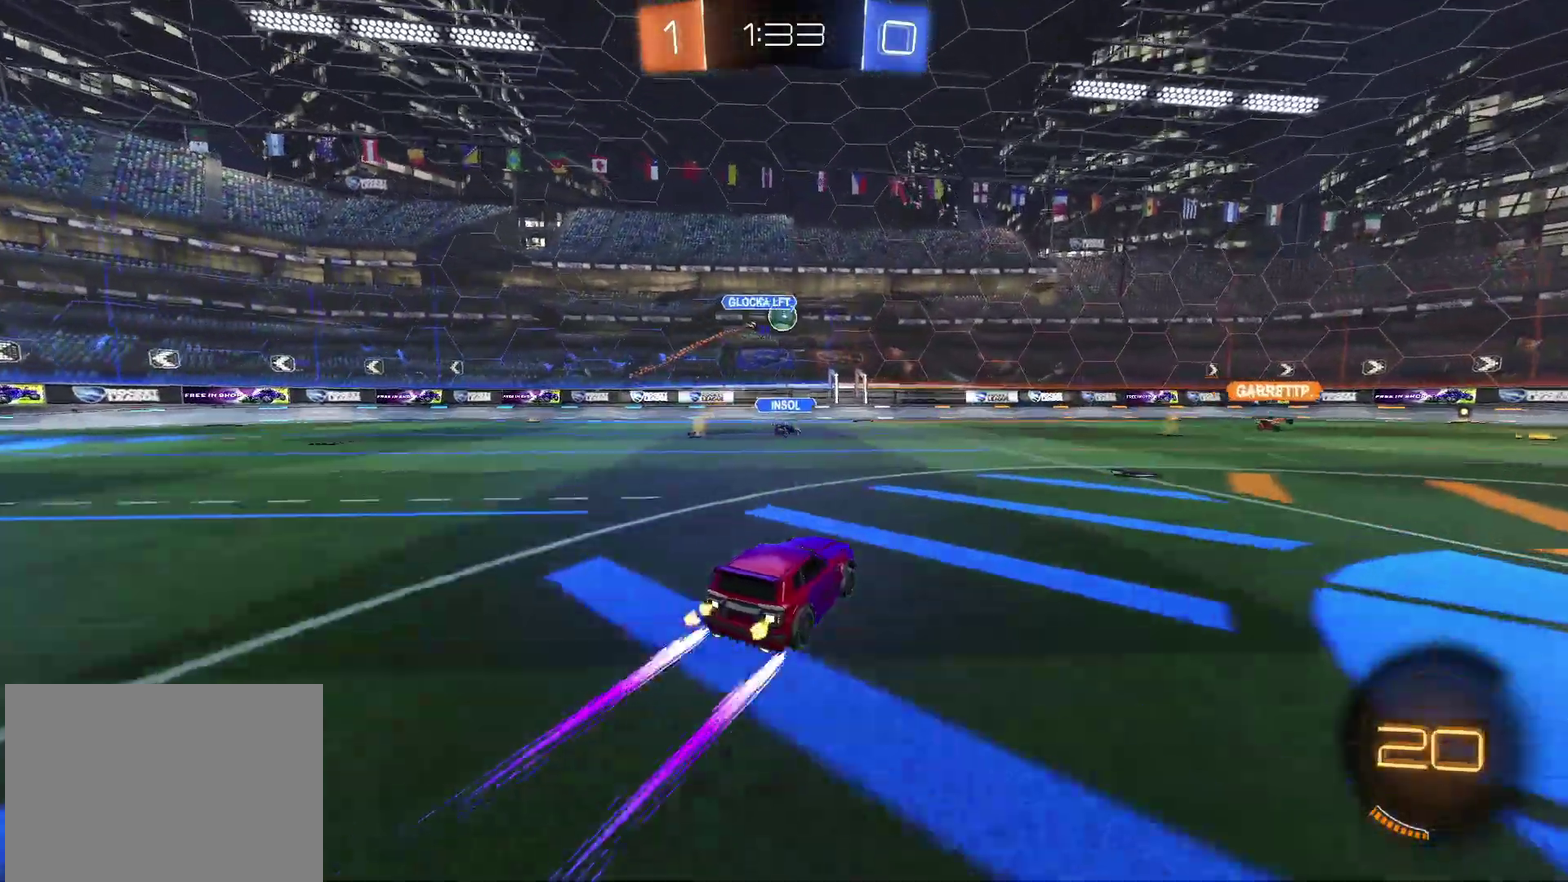
{"buttons": ["R2"], "left_stick": "up-right", "right_stick": "center", "events": [[133, "left_stick", "up-right"], [283, "left_stick", "center"], [500, "left_stick", "up-right"]]}
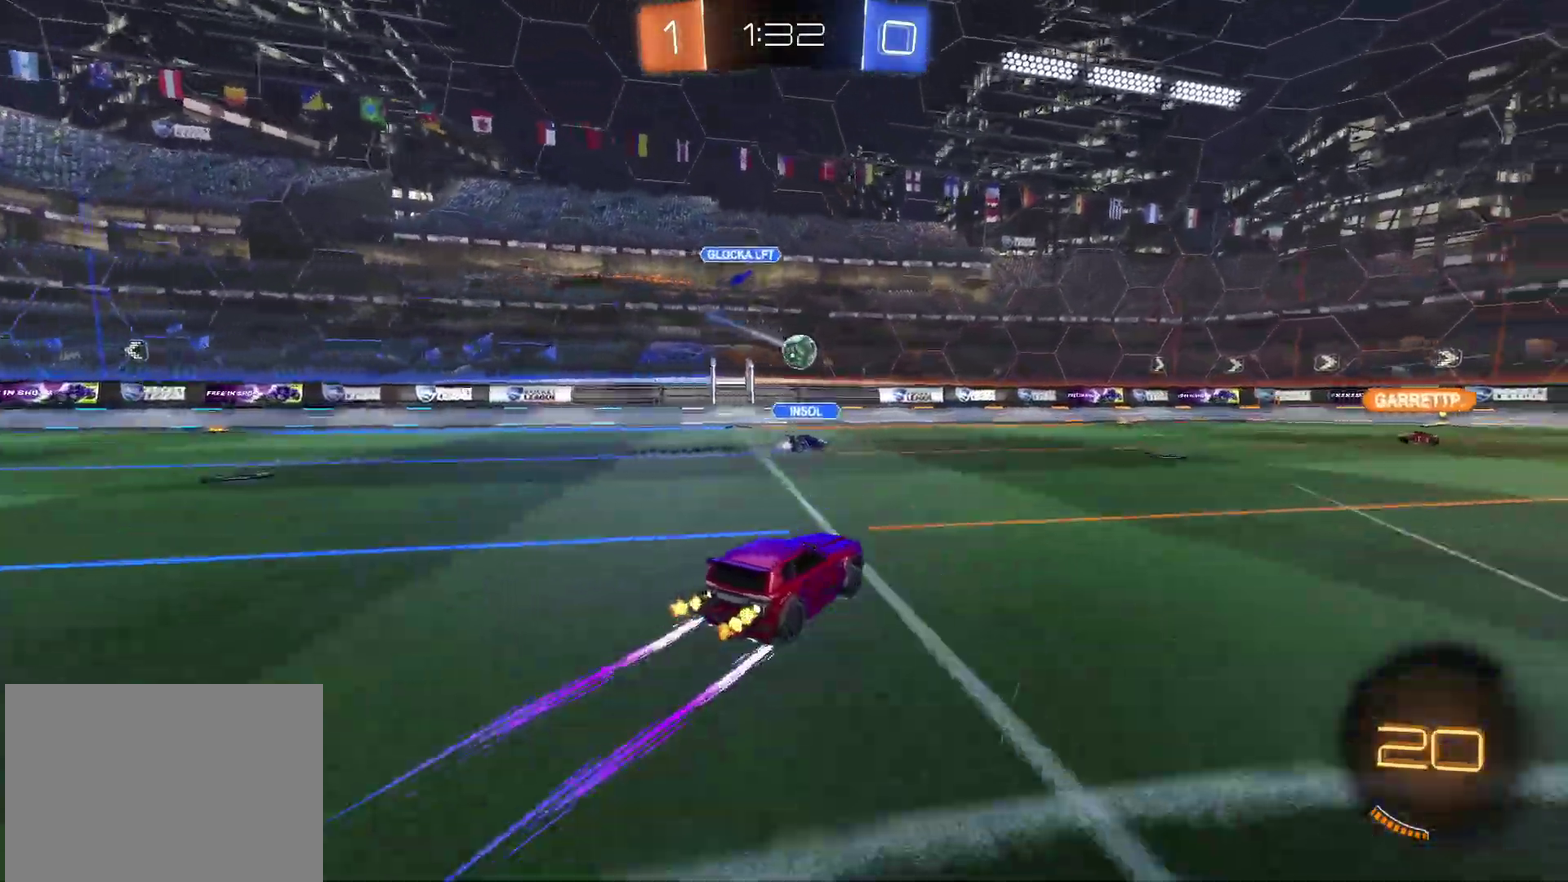
{"buttons": ["R2"], "left_stick": "center", "right_stick": "center", "events": [[150, "left_stick", "center"]]}
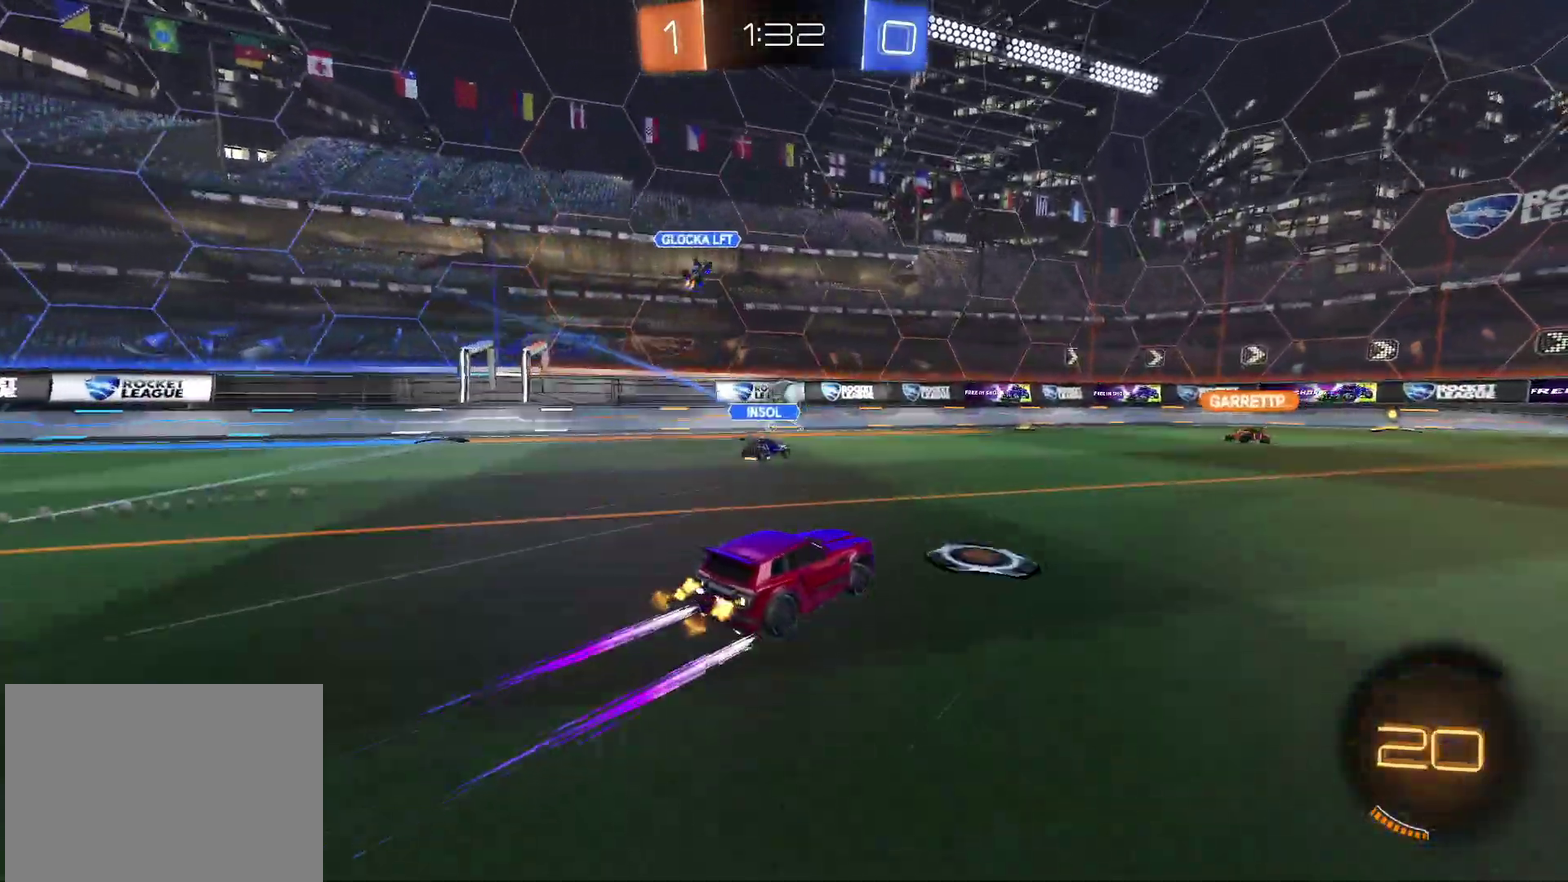
{"buttons": ["R2"], "left_stick": "center", "right_stick": "center", "events": [[50, "left_stick", "left"], [133, "CIRCLE", "down"], [133, "left_stick", "center"], [283, "CIRCLE", "up"]]}
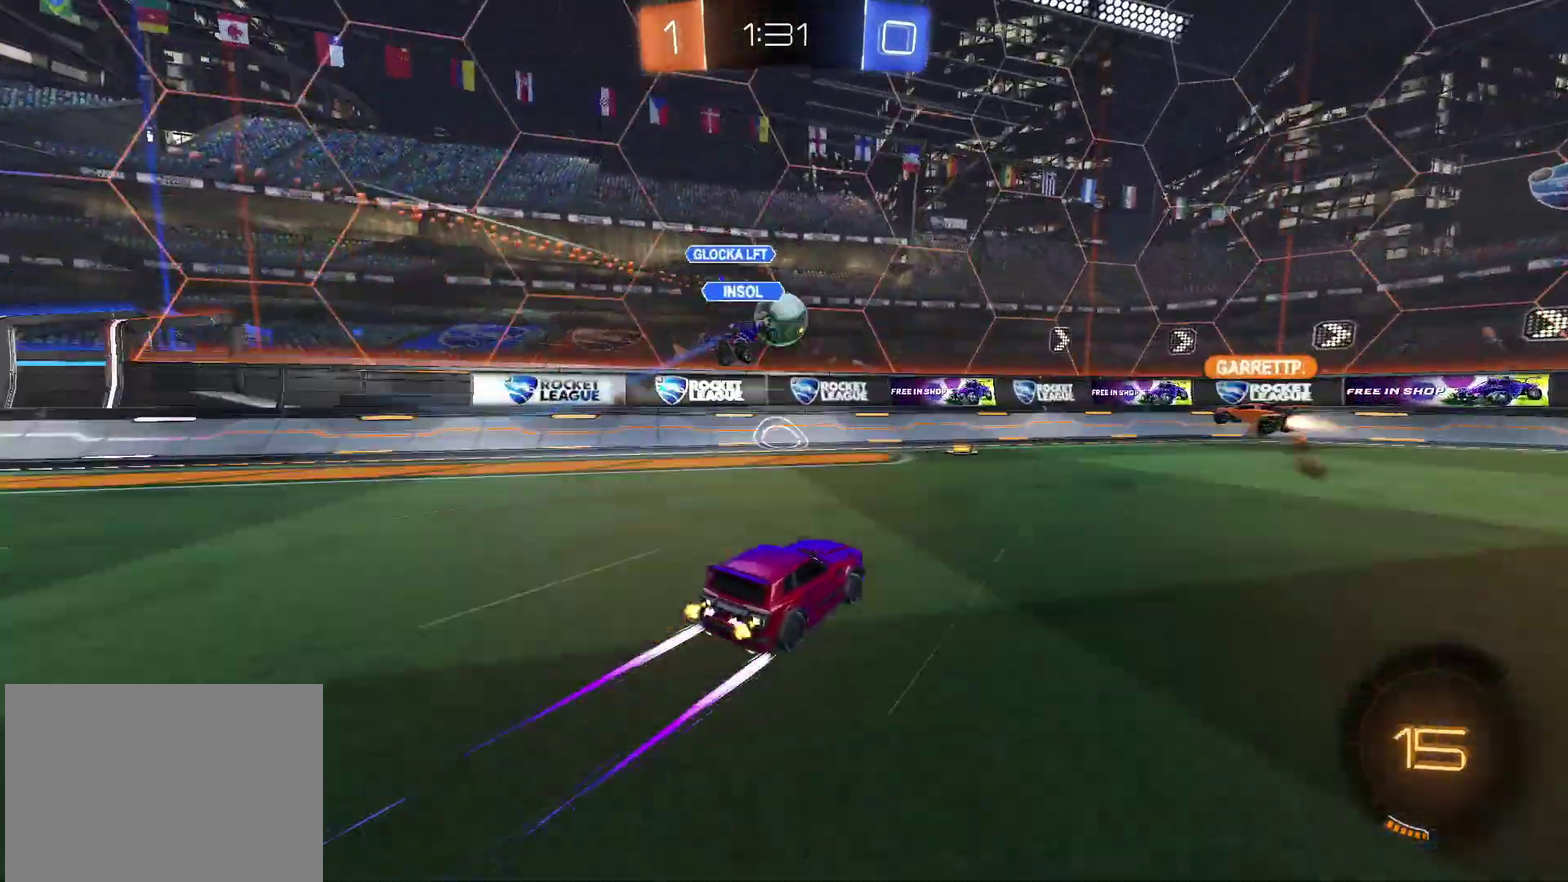
{"buttons": ["R2"], "left_stick": "up-right", "right_stick": "center", "events": [[183, "left_stick", "up-right"], [333, "TRIANGLE", "down"], [467, "TRIANGLE", "up"]]}
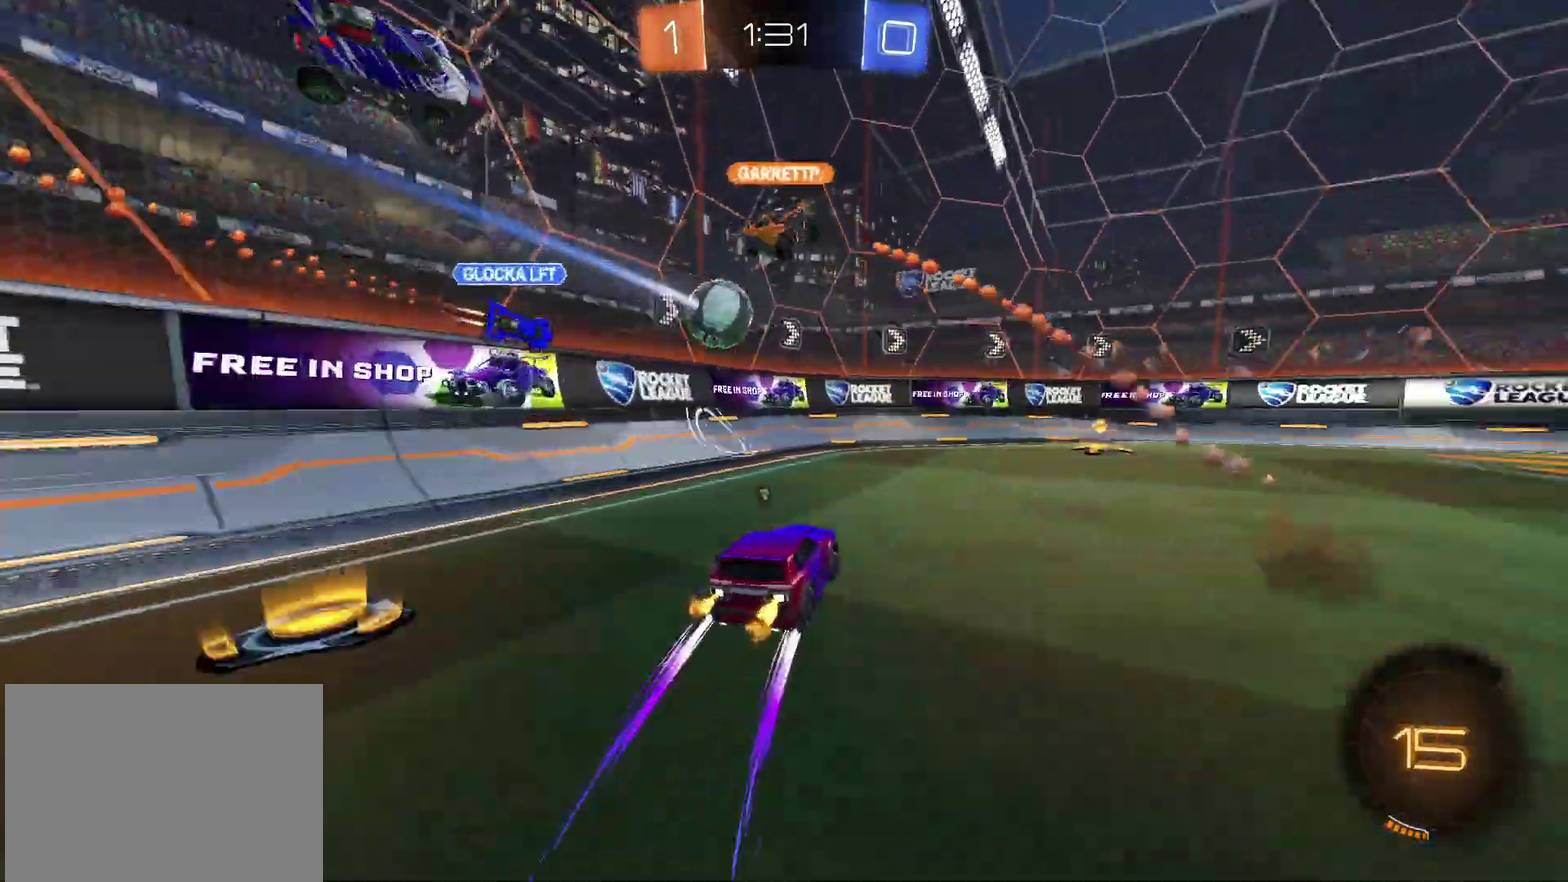
{"buttons": ["R2"], "left_stick": "up-right", "right_stick": "center", "events": [[167, "CIRCLE", "down"], [167, "TRIANGLE", "down"], [250, "left_stick", "center"], [267, "TRIANGLE", "up"], [383, "CIRCLE", "up"], [417, "left_stick", "up-right"]]}
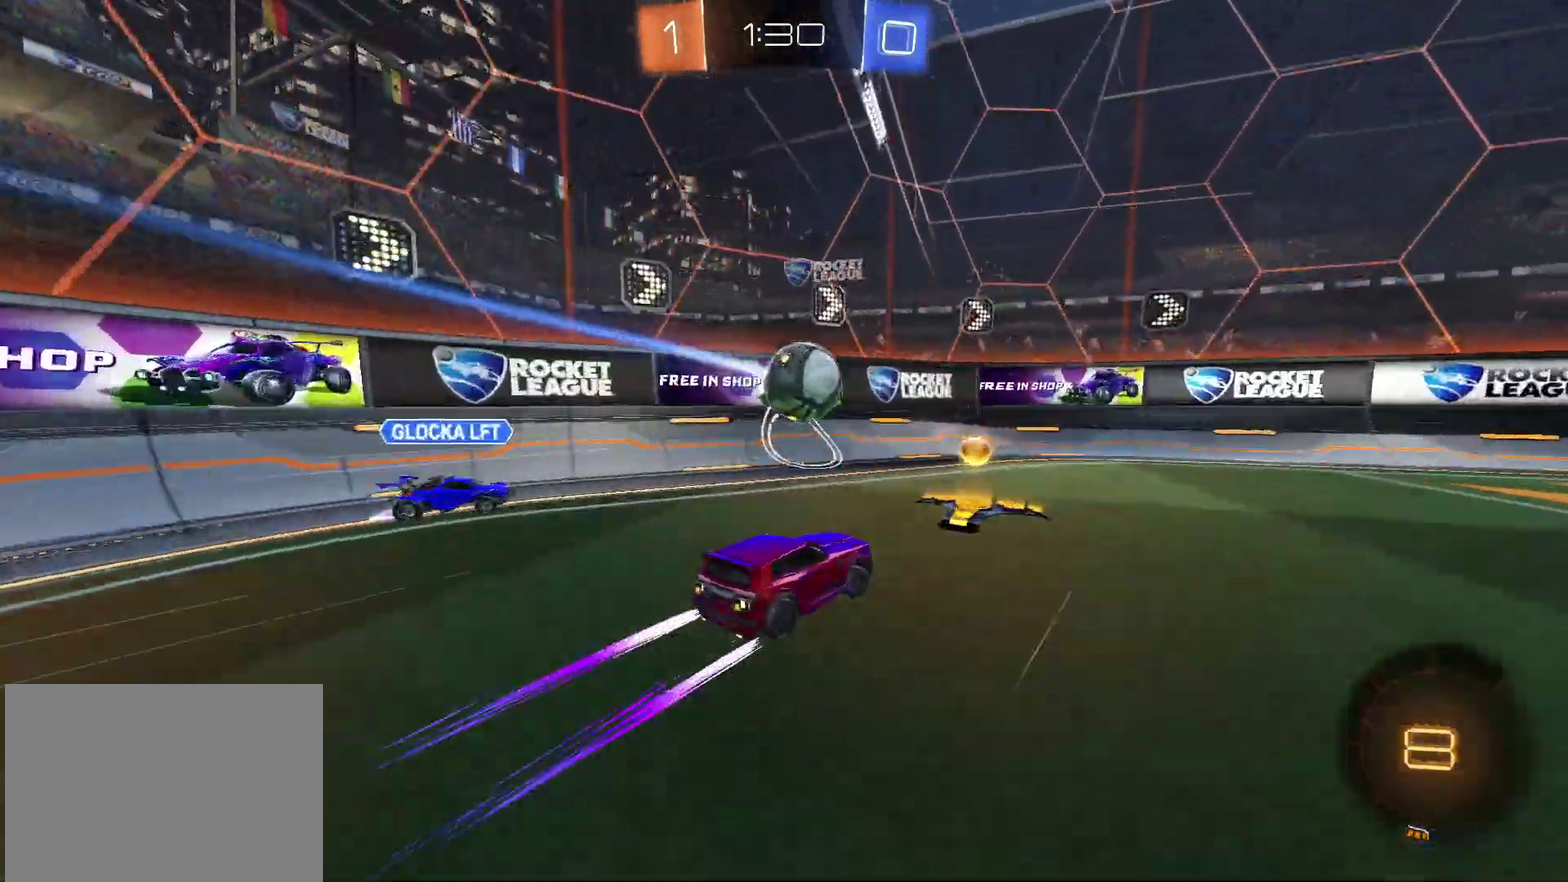
{"buttons": ["R2"], "left_stick": "left", "right_stick": "center", "events": [[400, "left_stick", "center"], [467, "left_stick", "left"]]}
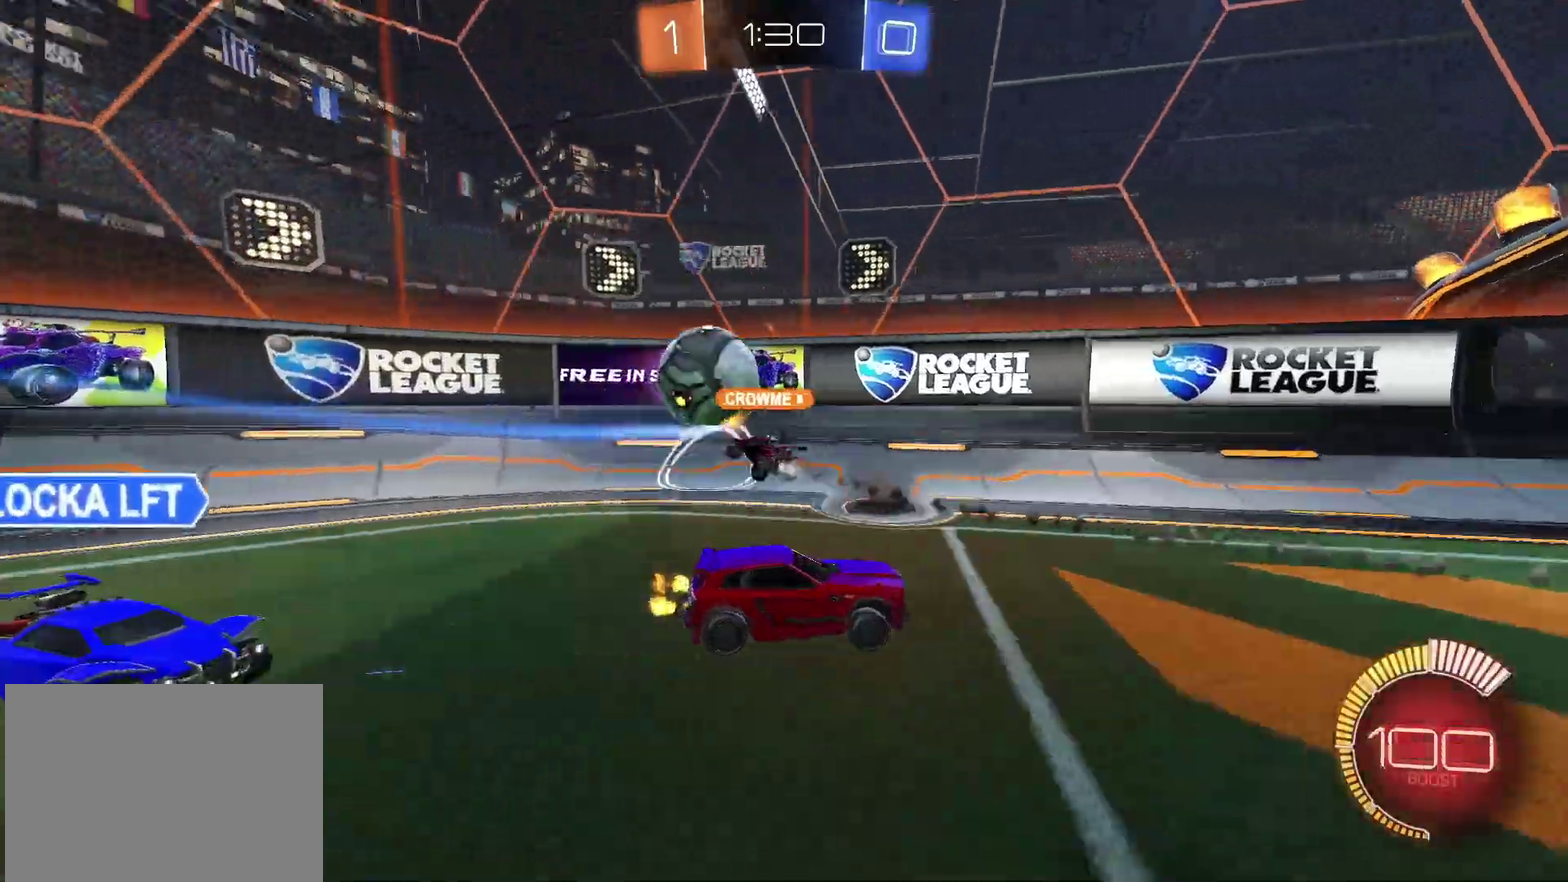
{"buttons": ["R2"], "left_stick": "left", "right_stick": "center", "events": [[300, "L2", "down"], [300, "R2", "up"], [433, "R2", "down"], [483, "L2", "up"]]}
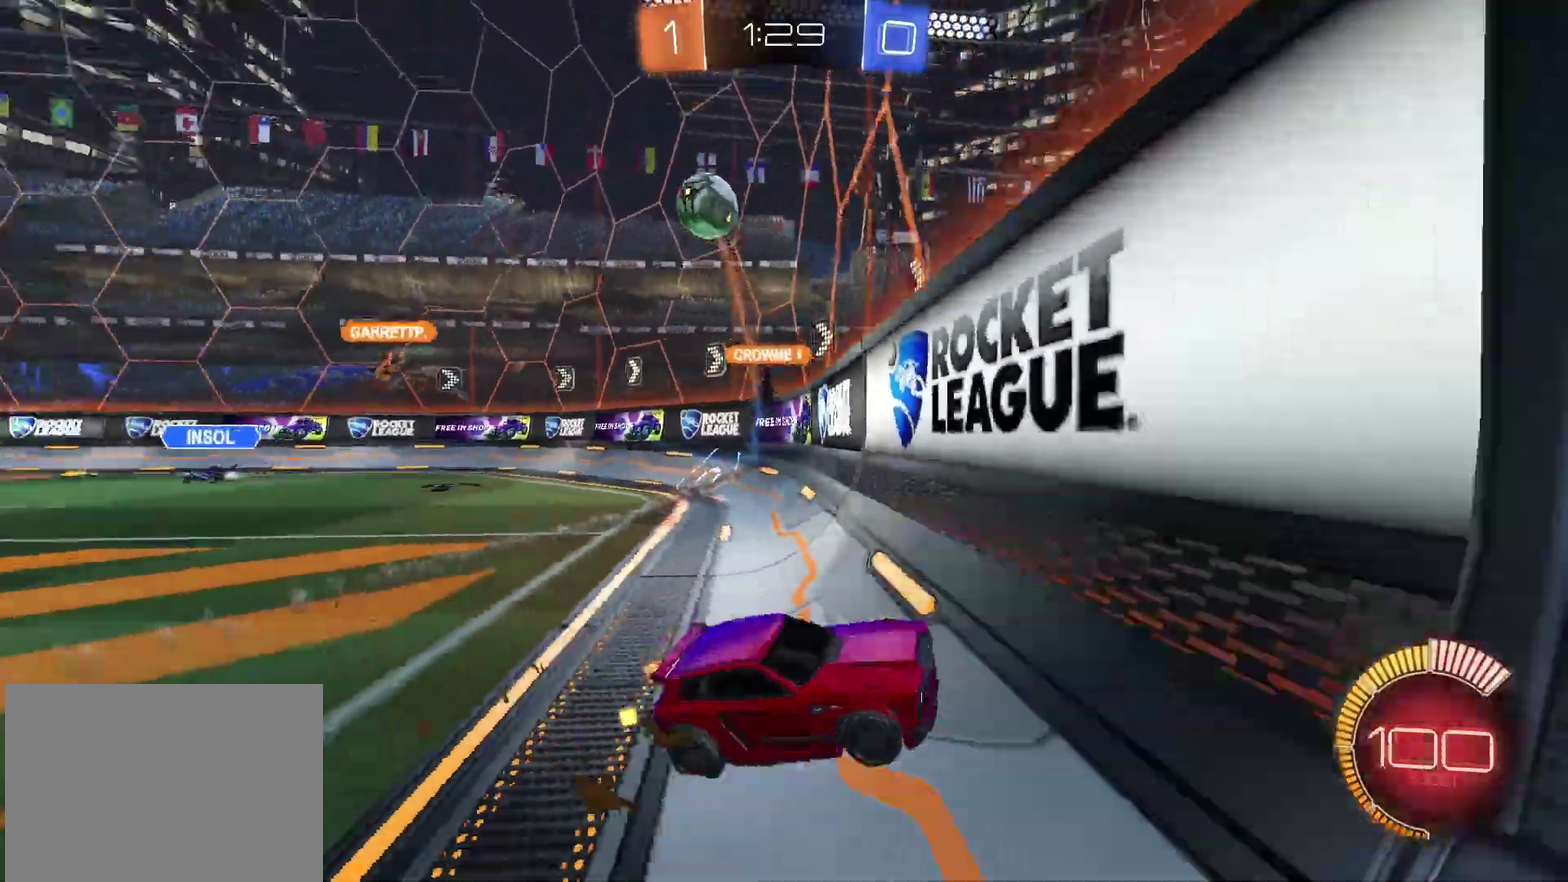
{"buttons": ["R2"], "left_stick": "left", "right_stick": "center", "events": []}
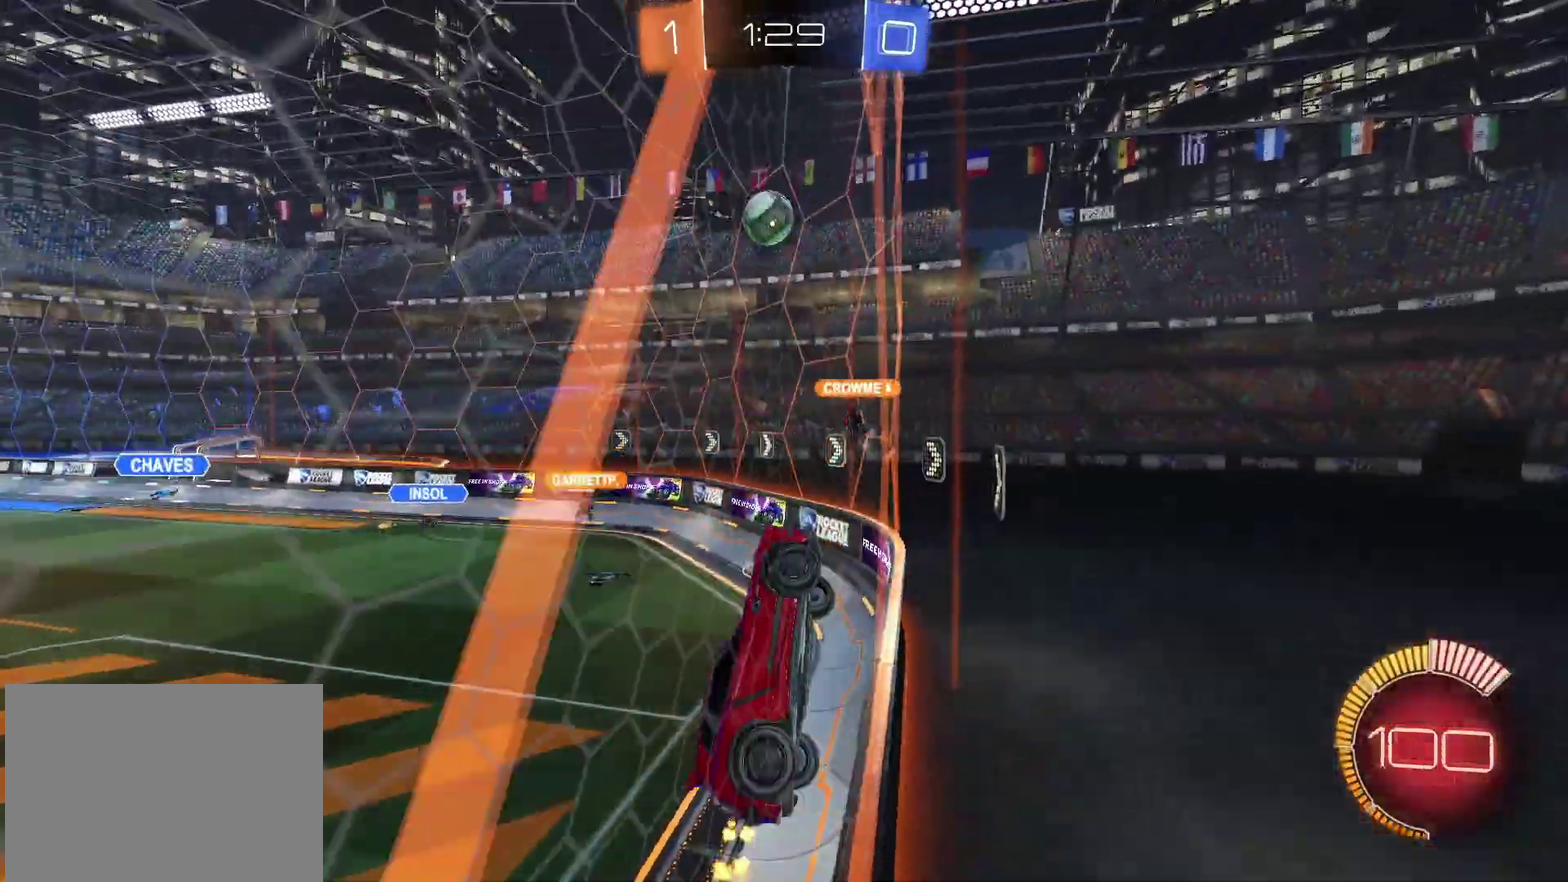
{"buttons": [], "left_stick": "up-right", "right_stick": "center", "events": [[283, "left_stick", "center"], [367, "left_stick", "up-right"], [433, "R2", "up"]]}
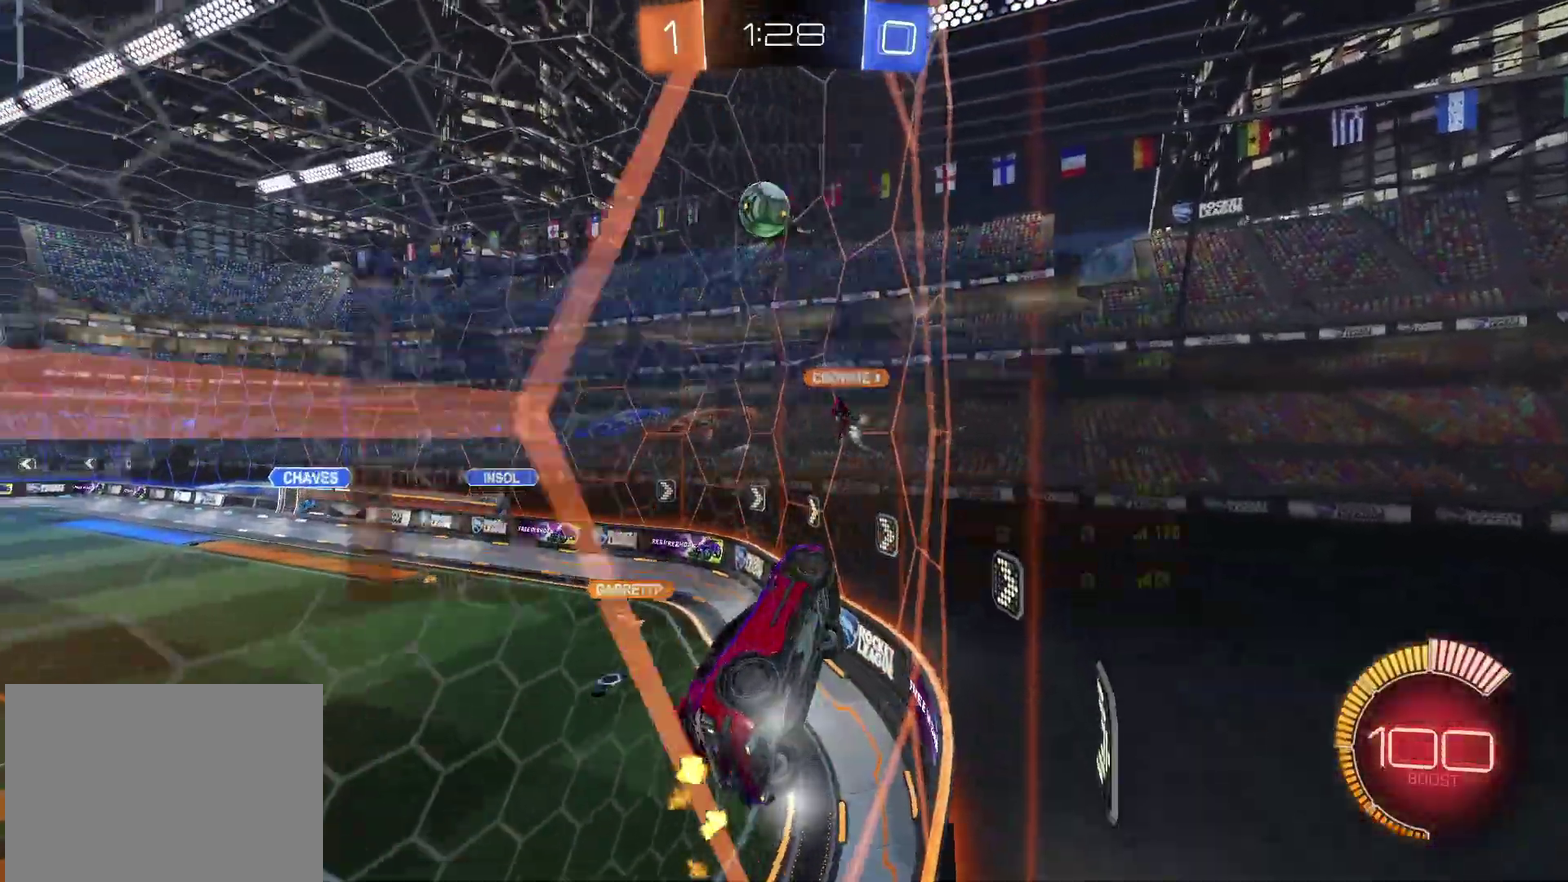
{"buttons": ["R2"], "left_stick": "up-right", "right_stick": "center", "events": [[233, "R2", "down"]]}
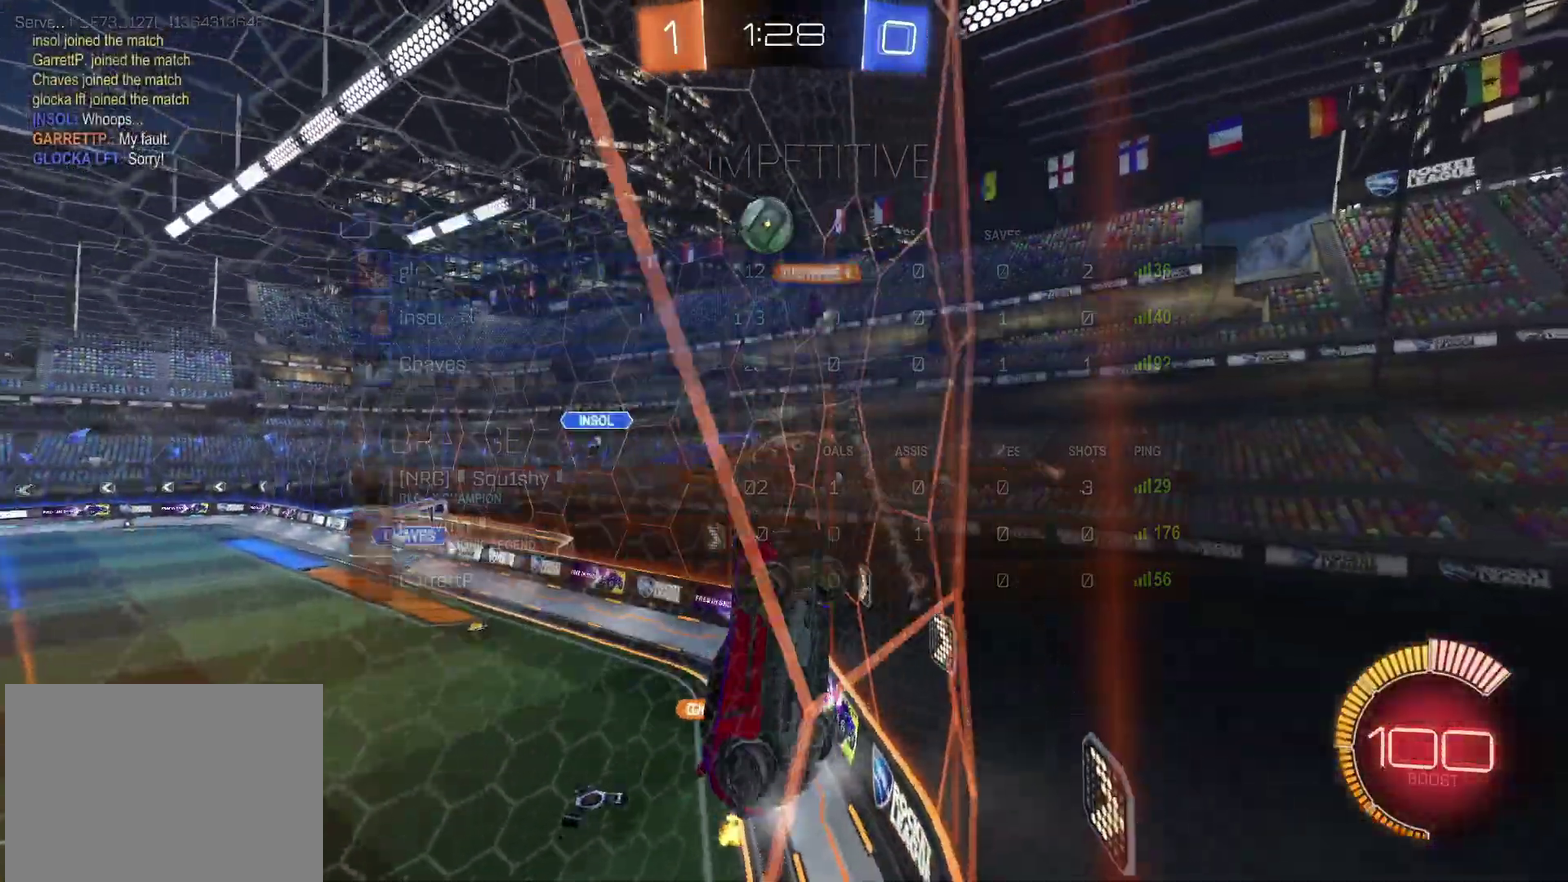
{"buttons": ["R2"], "left_stick": "up-right", "right_stick": "center", "events": []}
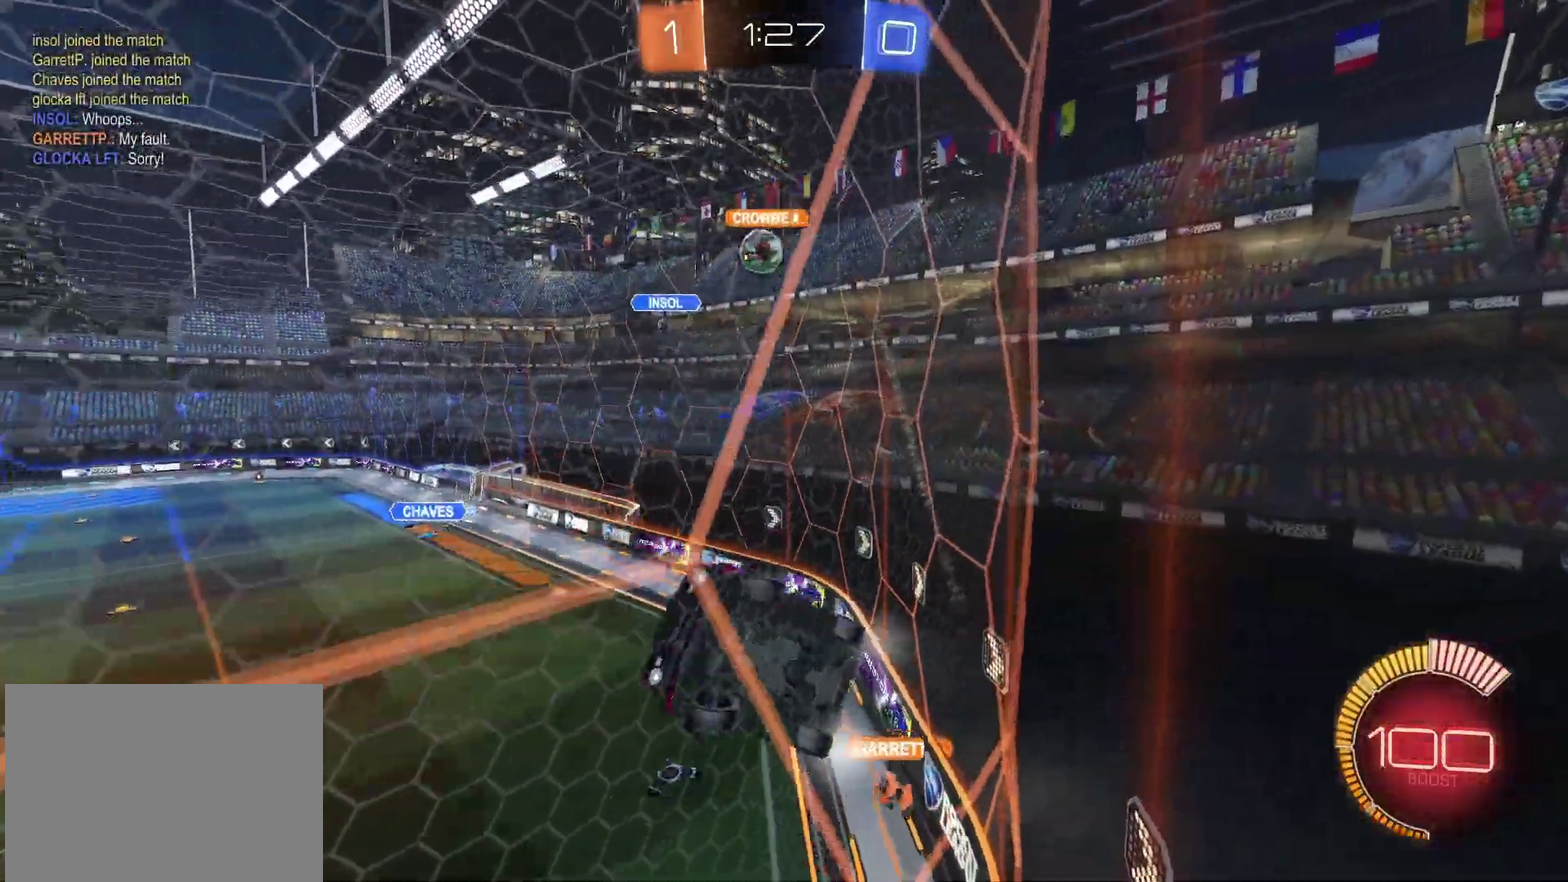
{"buttons": ["R2"], "left_stick": "up-right", "right_stick": "center", "events": []}
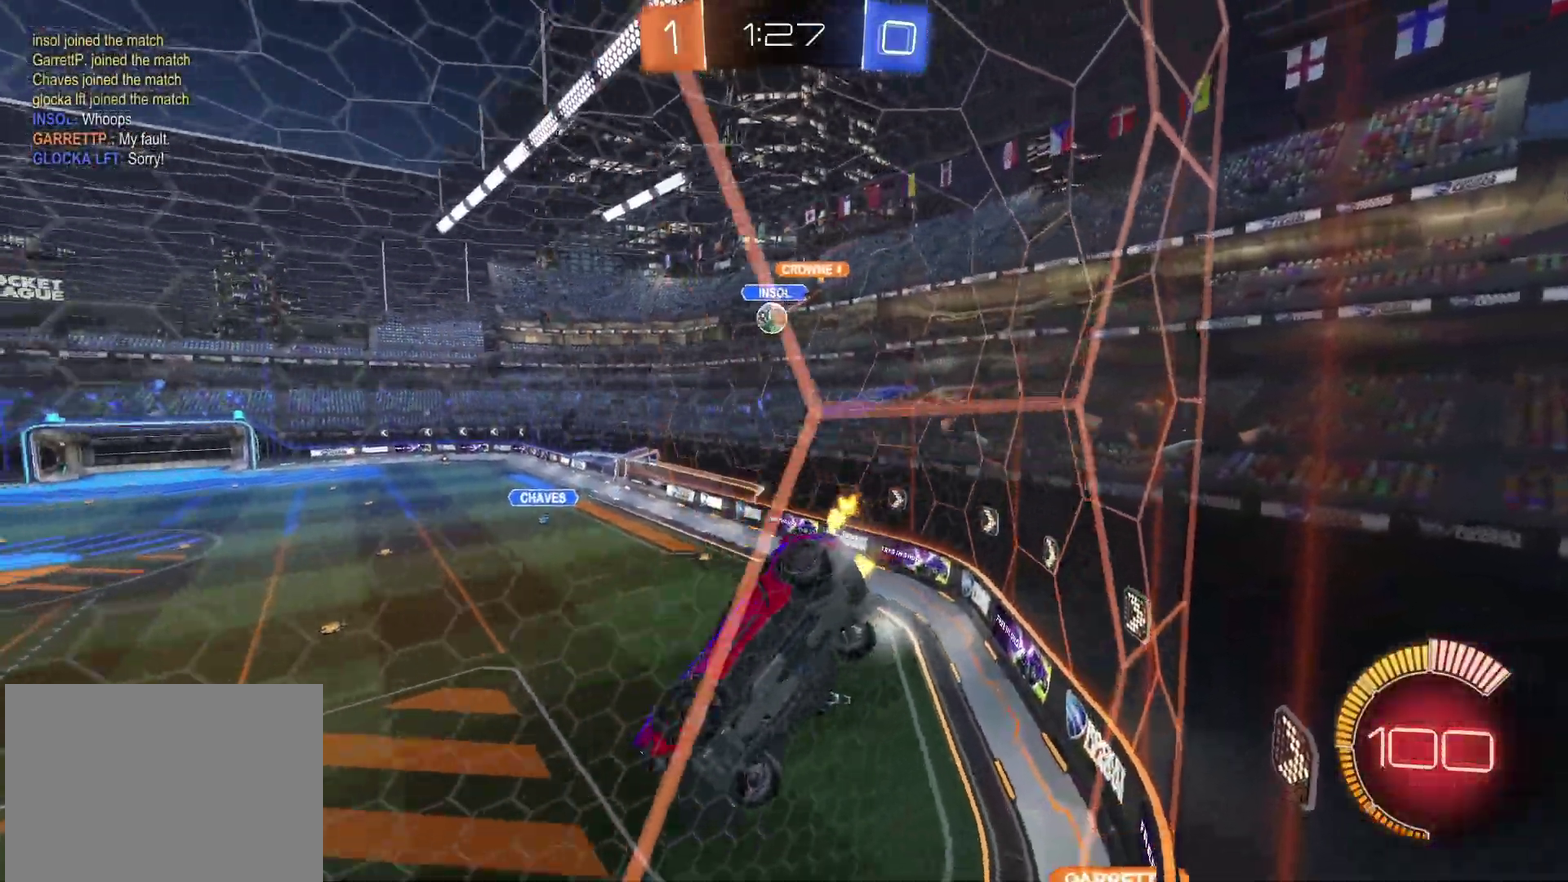
{"buttons": ["L2", "R2"], "left_stick": "center", "right_stick": "center", "events": [[300, "left_stick", "center"], [400, "L2", "down"]]}
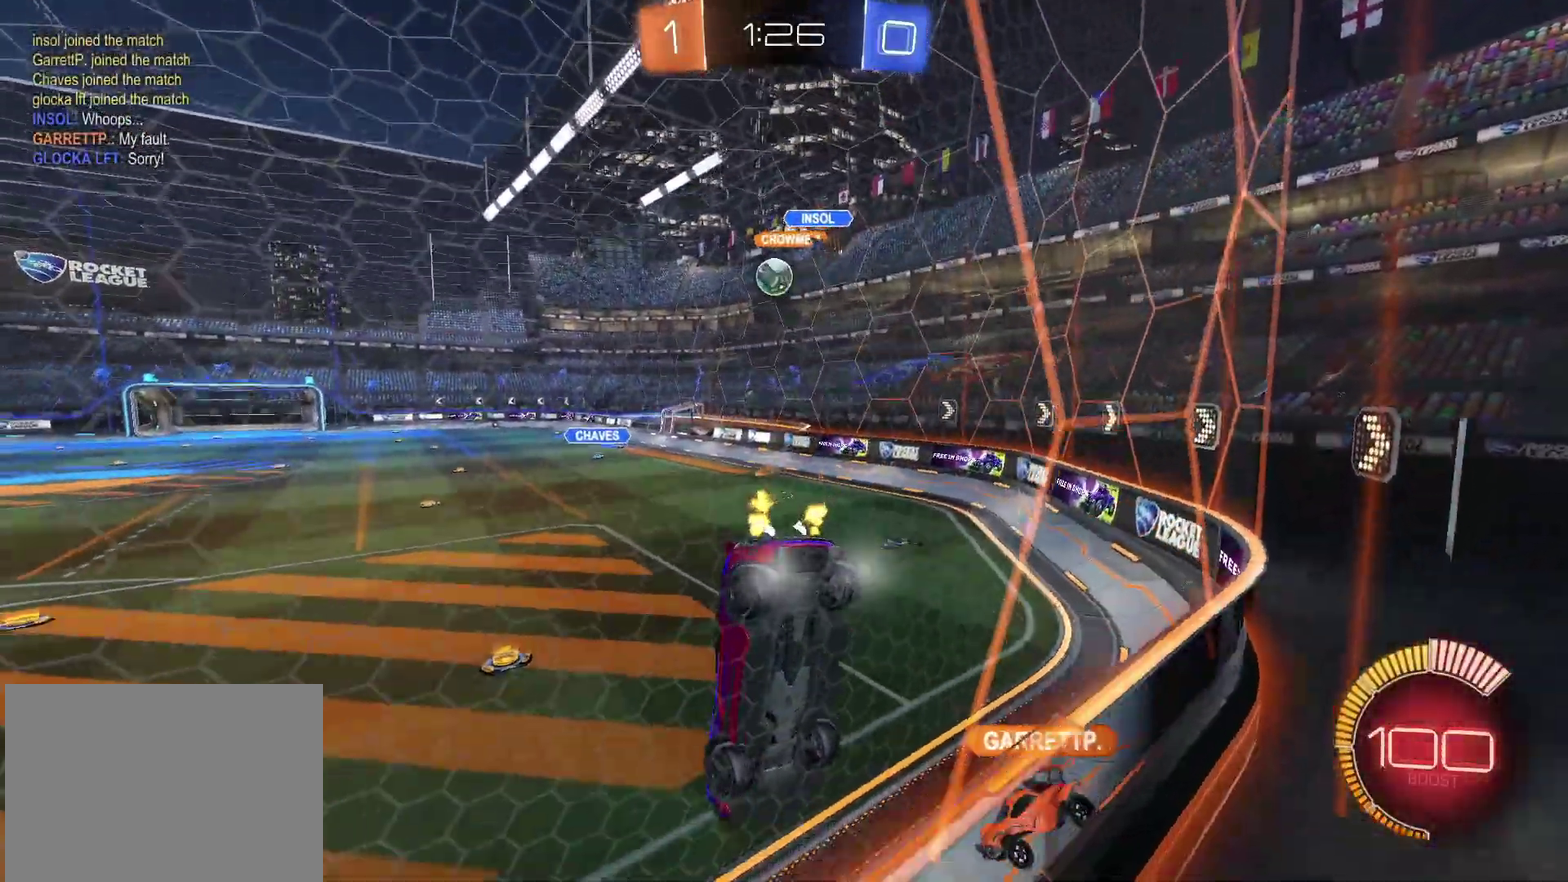
{"buttons": ["R2"], "left_stick": "right", "right_stick": "center", "events": [[50, "L2", "up"], [417, "left_stick", "right"]]}
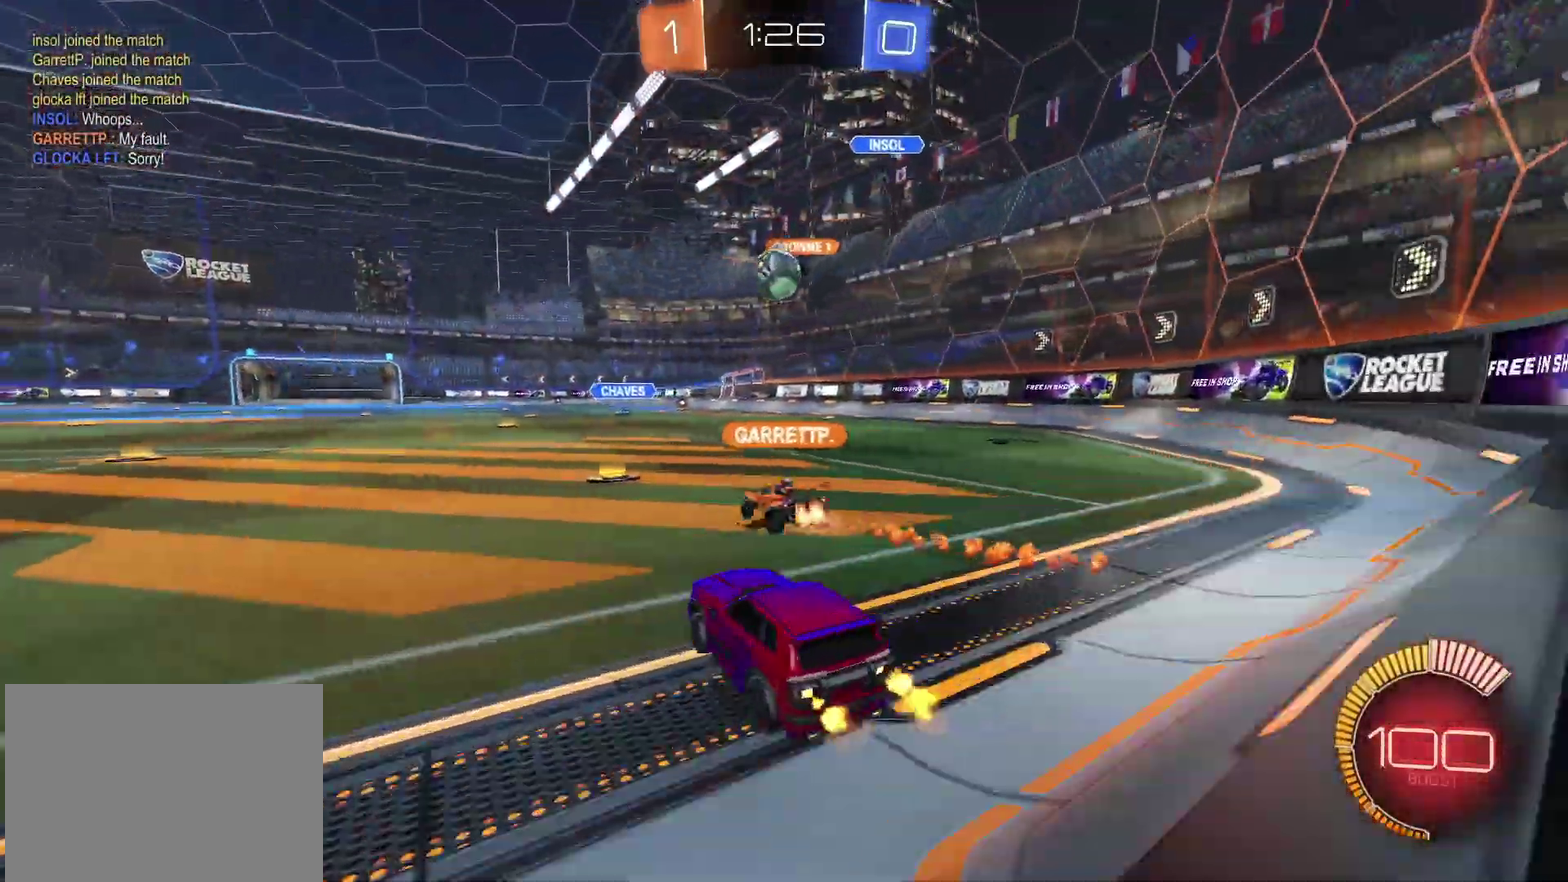
{"buttons": ["R2"], "left_stick": "center", "right_stick": "center", "events": [[17, "left_stick", "center"]]}
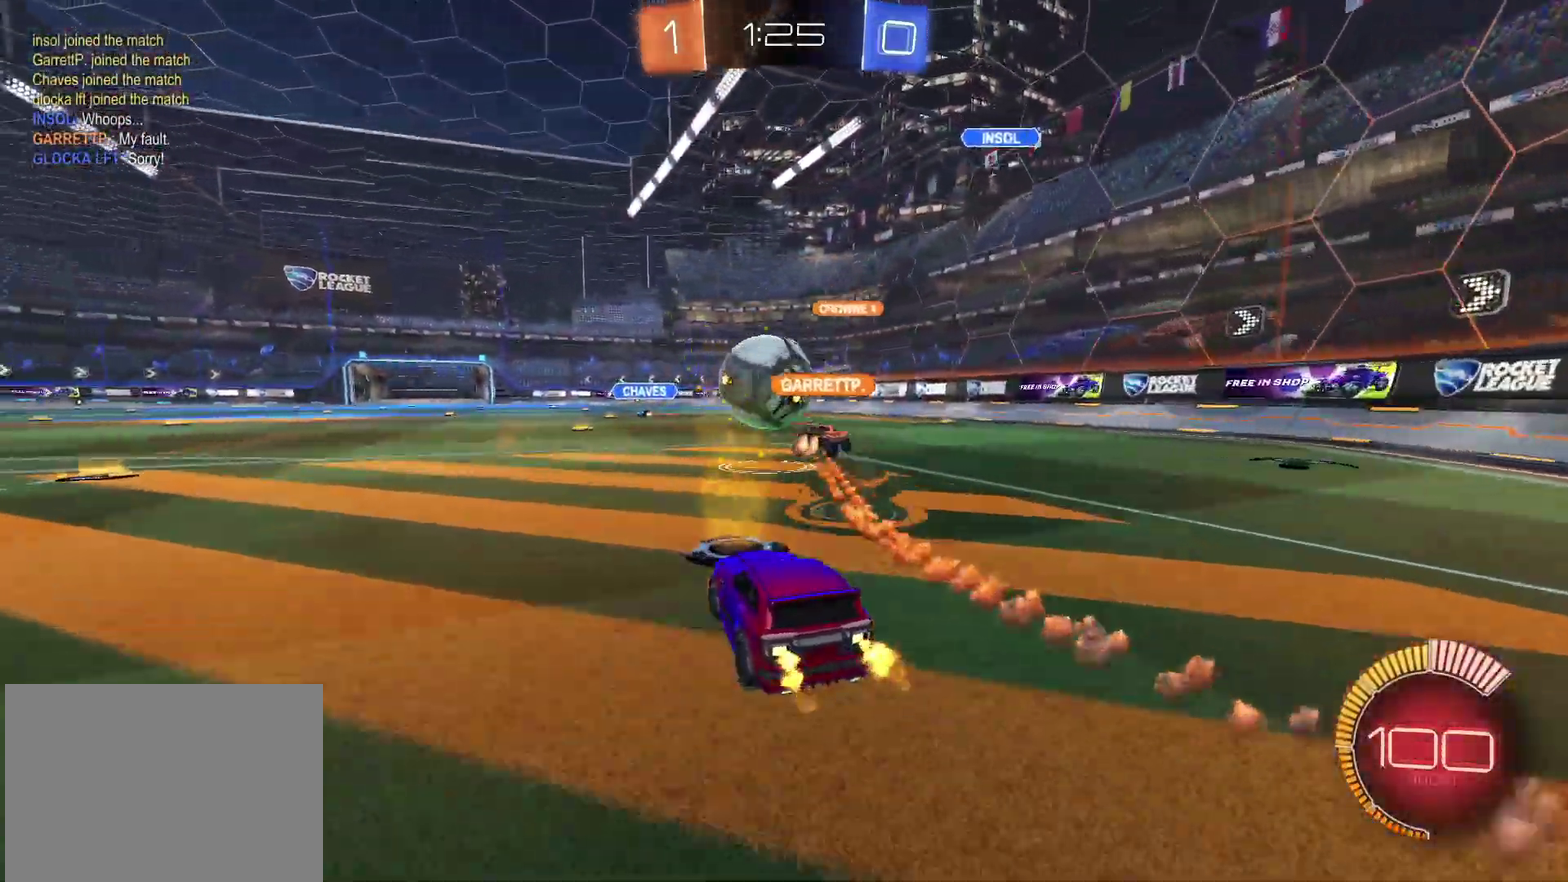
{"buttons": ["R2"], "left_stick": "left", "right_stick": "center", "events": [[33, "left_stick", "left"]]}
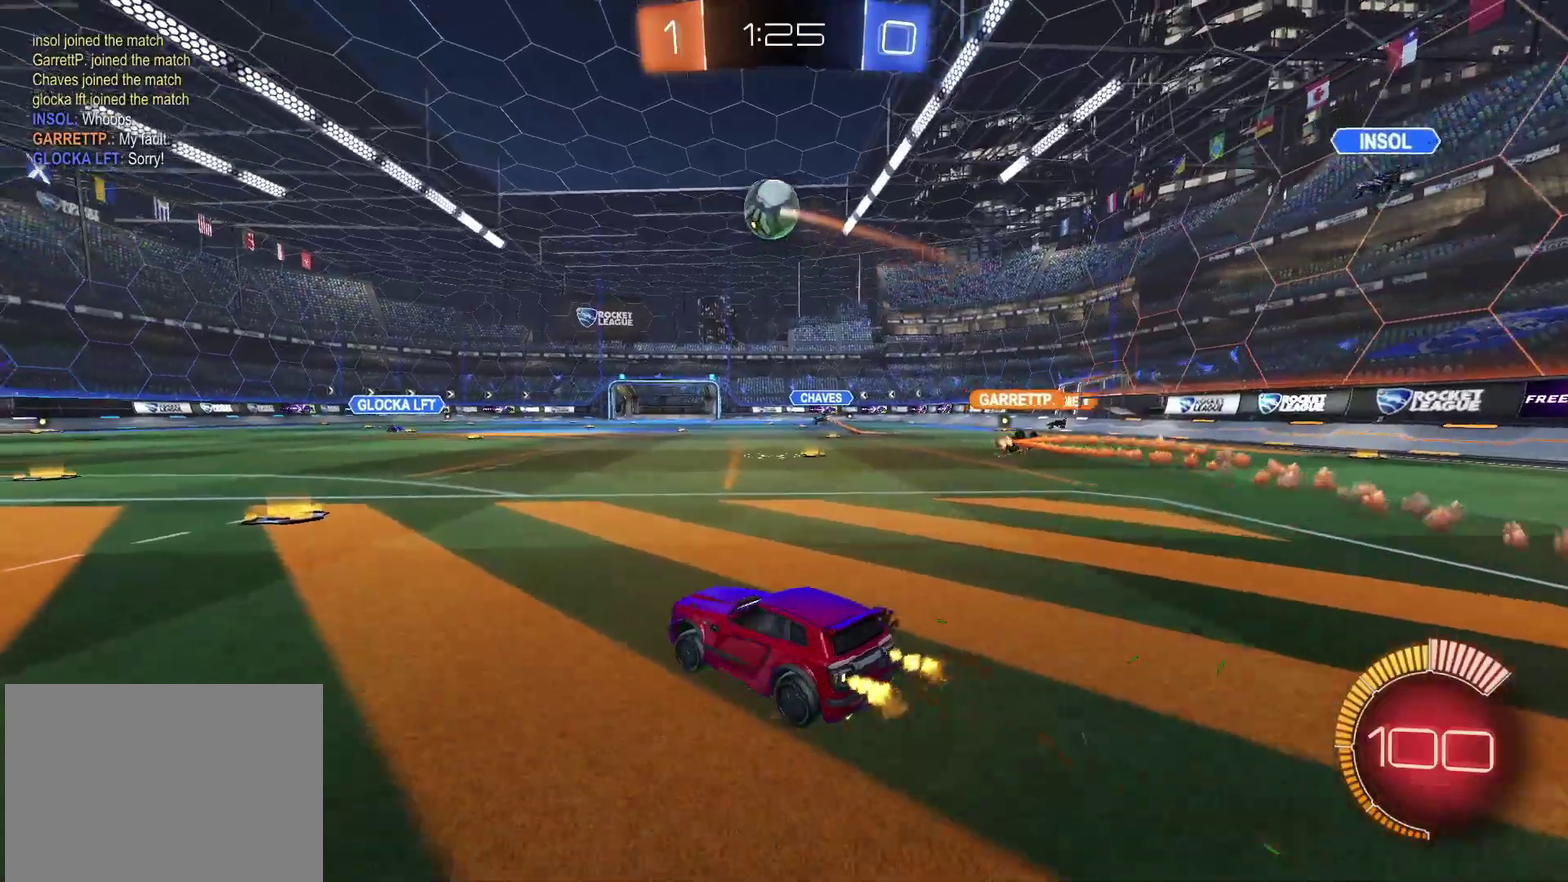
{"buttons": ["TRIANGLE", "R2"], "left_stick": "down", "right_stick": "center", "events": [[17, "CIRCLE", "down"], [133, "CROSS", "down"], [183, "CROSS", "up"], [183, "left_stick", "up-right"], [250, "CROSS", "down"], [267, "left_stick", "down"], [300, "TRIANGLE", "down"], [367, "CROSS", "up"], [383, "TRIANGLE", "up"], [450, "TRIANGLE", "down"], [500, "CIRCLE", "up"]]}
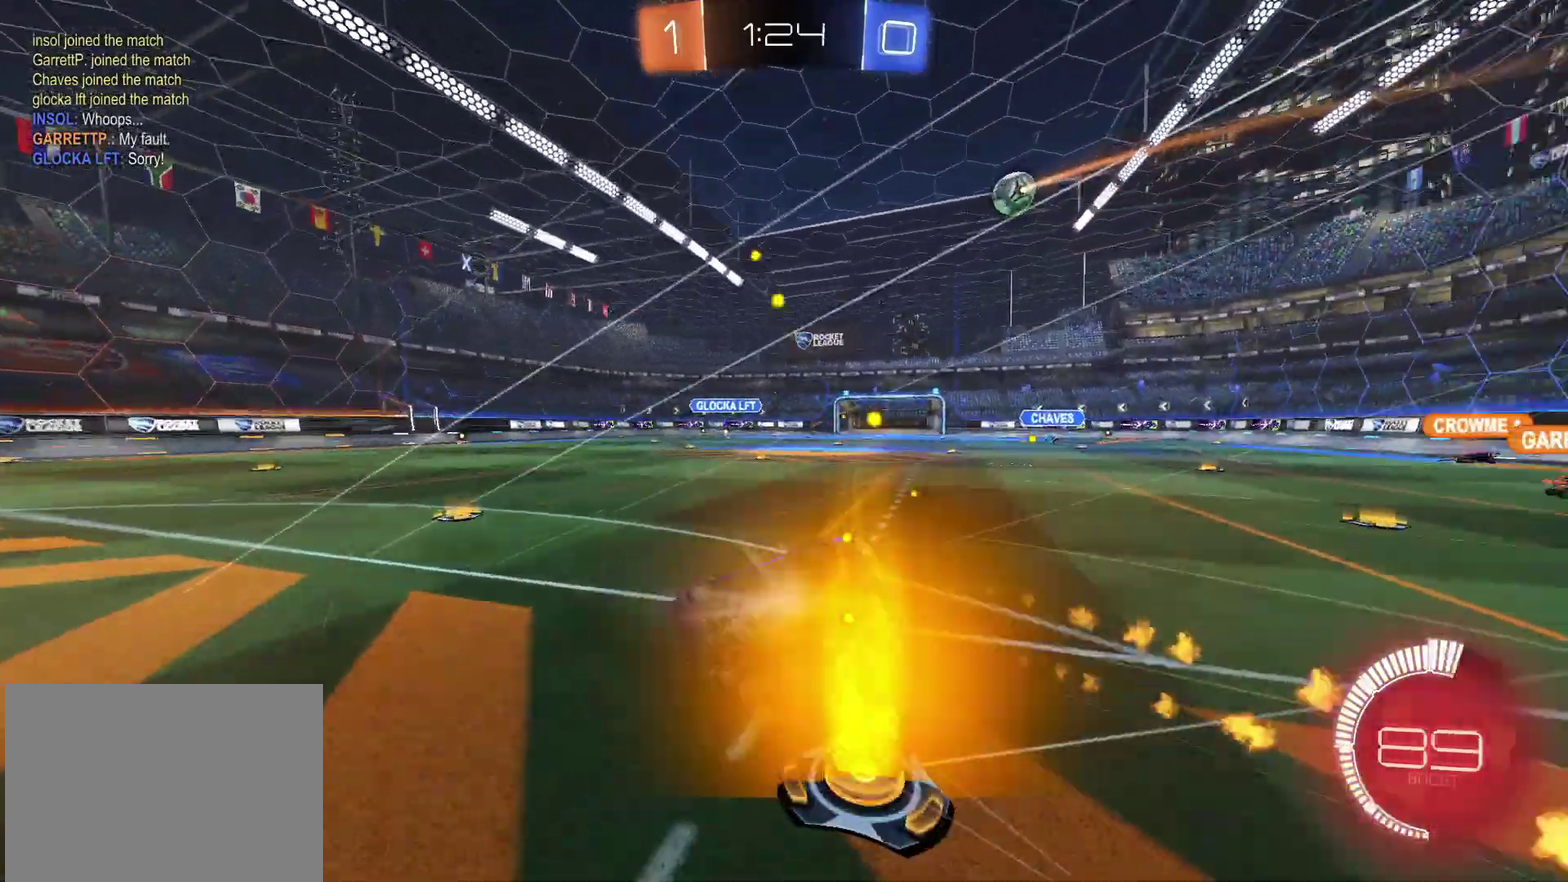
{"buttons": ["R2"], "left_stick": "down-right", "right_stick": "center", "events": [[117, "TRIANGLE", "up"], [233, "left_stick", "down-right"]]}
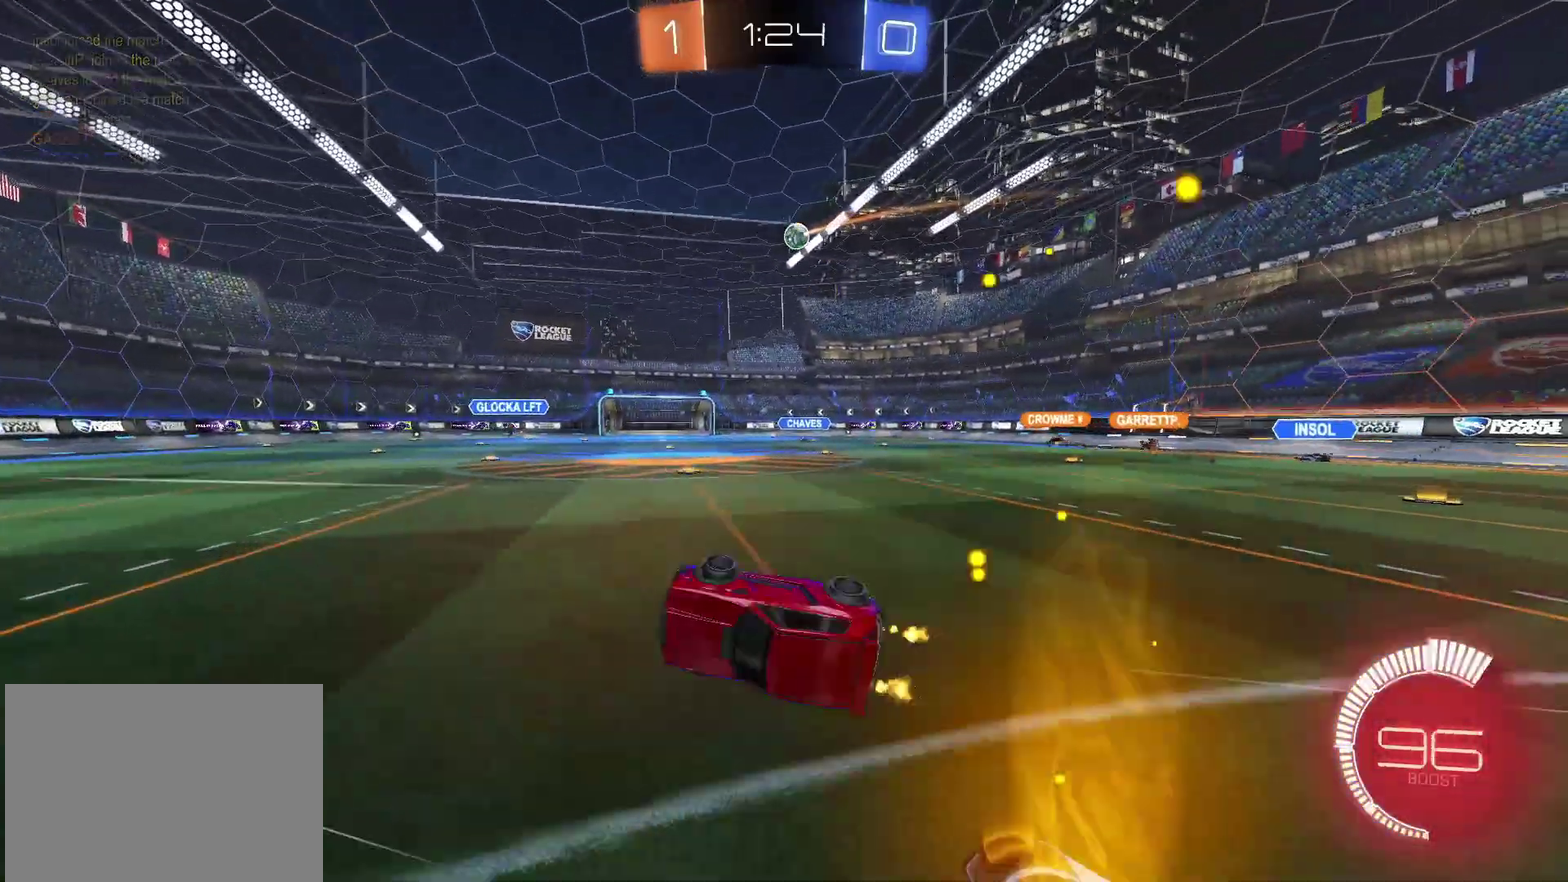
{"buttons": ["R2"], "left_stick": "center", "right_stick": "center", "events": [[167, "left_stick", "right"], [250, "left_stick", "center"]]}
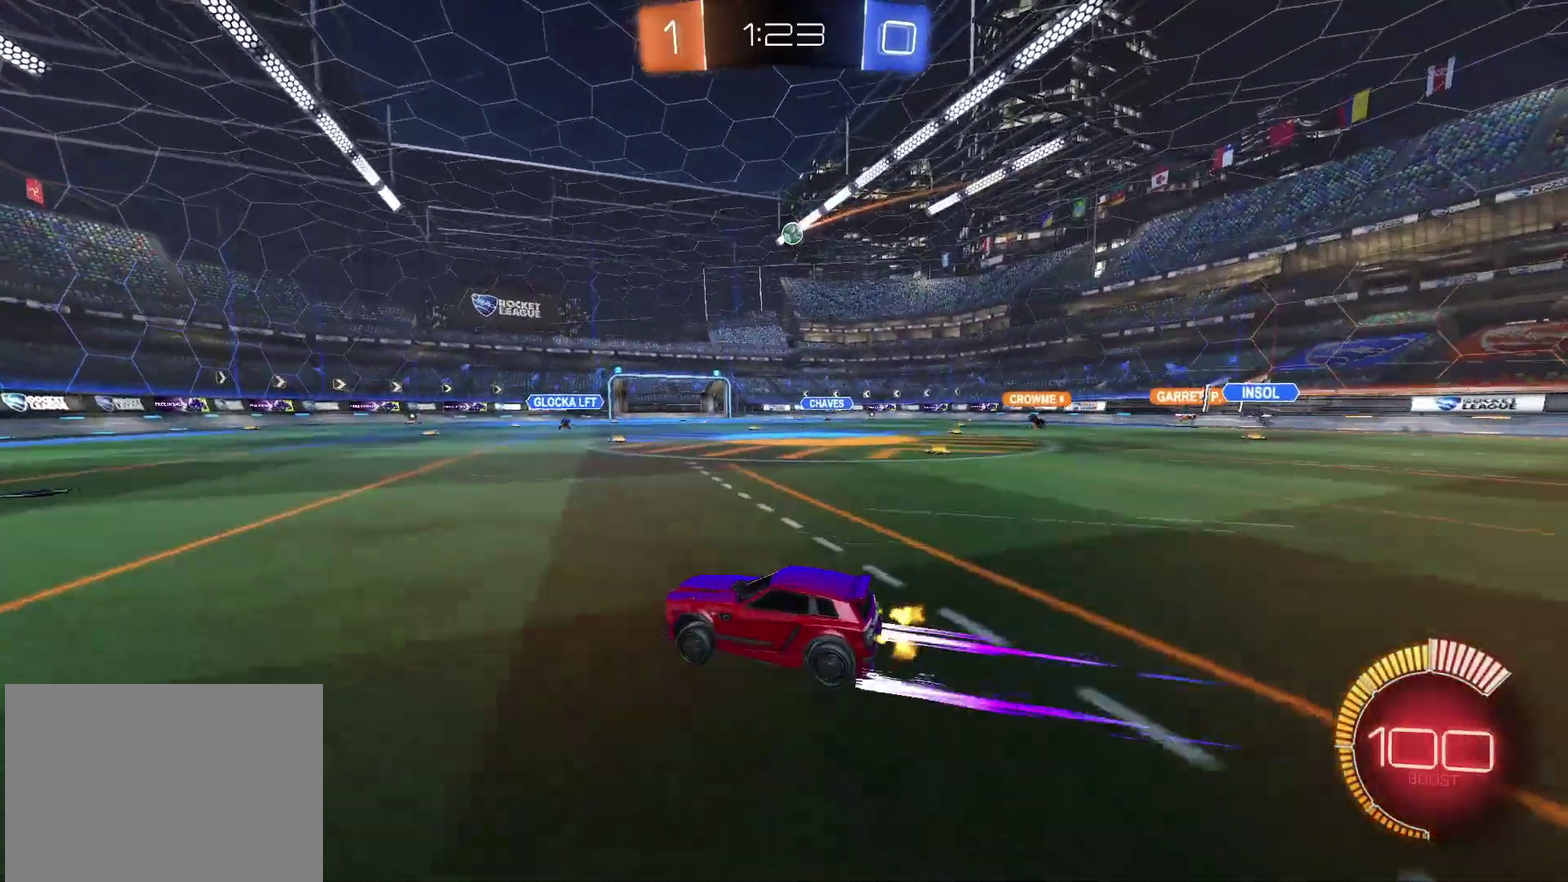
{"buttons": ["R2"], "left_stick": "center", "right_stick": "center", "events": [[300, "left_stick", "left"], [417, "left_stick", "center"]]}